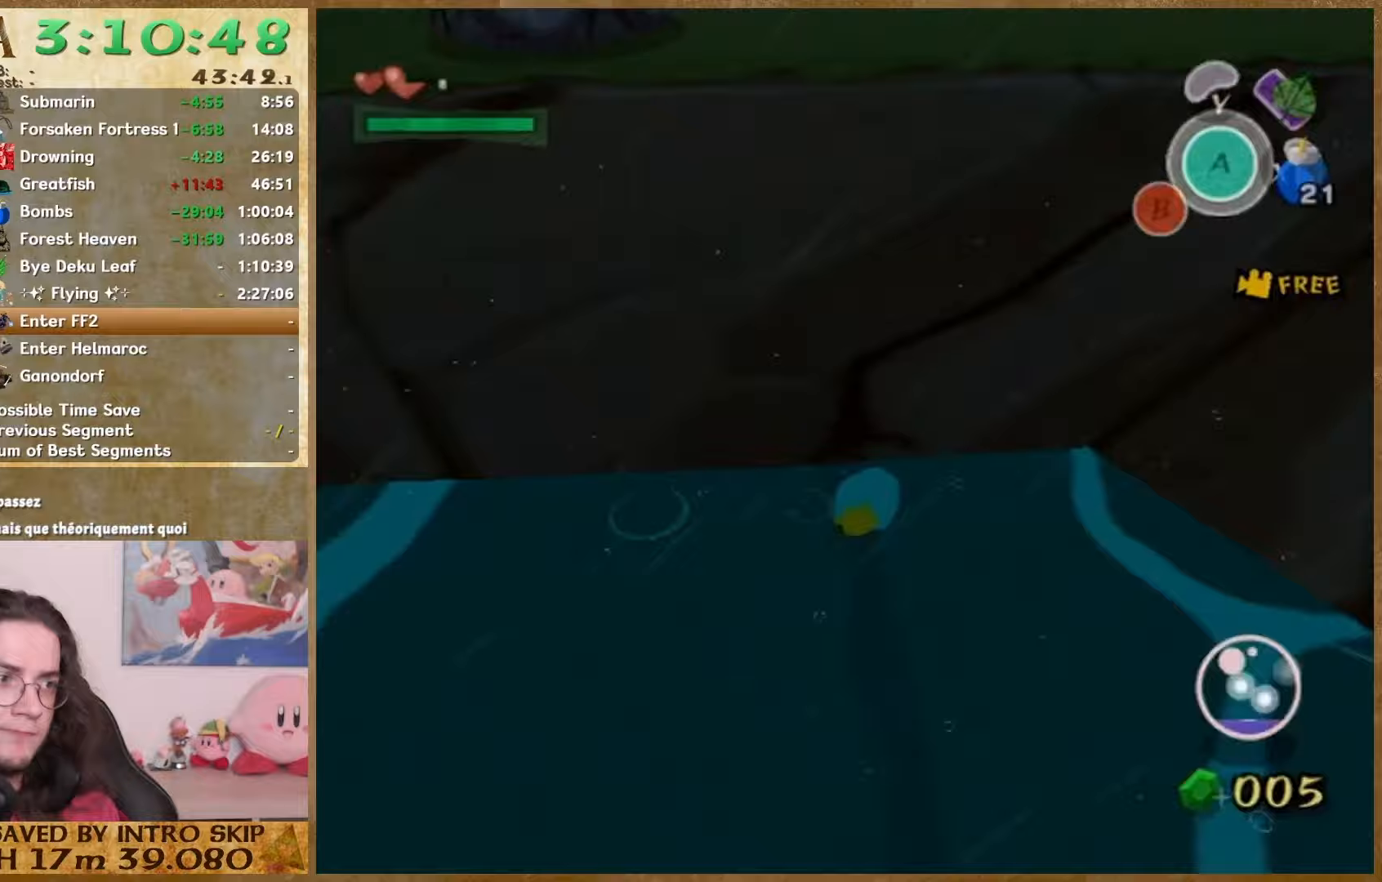
Gameplay with a controller (Nintendo layout); each line is a JSON object with the inputs held at the frame after it. "button_events" lists button changes between this image and that frame as [ms after this image, input, new state], when the widget could be followed in between (sticks are given only as held states). Not read: HOME L3 R2 R3 SELECT.
{"buttons": ["START"], "left_stick": "down", "right_stick": "center", "button_events": [[100, "START", "down"]]}
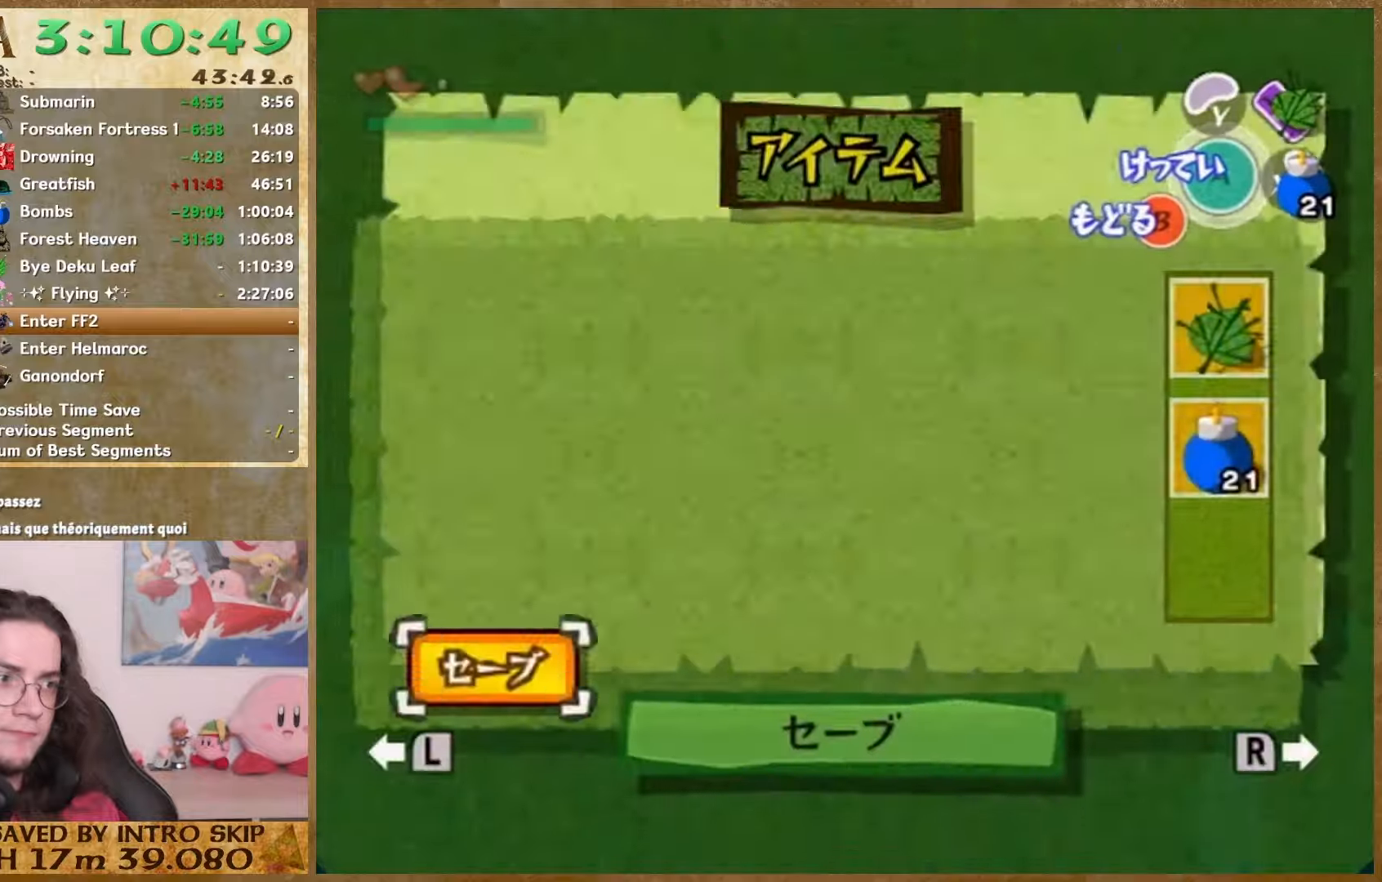
{"buttons": ["START"], "left_stick": "down", "right_stick": "center", "button_events": [[200, "START", "up"], [400, "START", "down"]]}
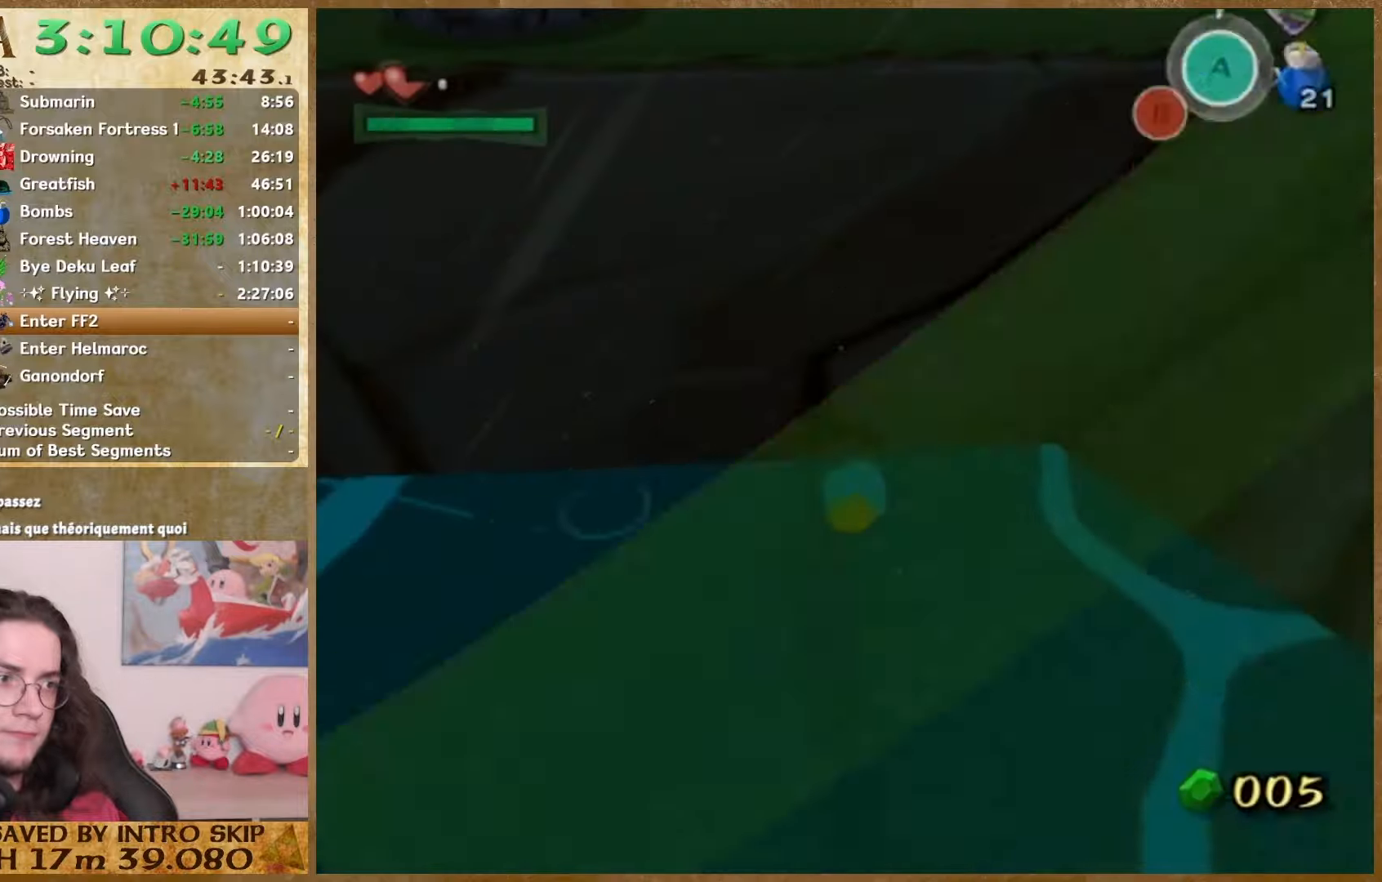
{"buttons": ["START"], "left_stick": "down-left", "right_stick": "center", "button_events": [[67, "START", "up"], [467, "START", "down"]]}
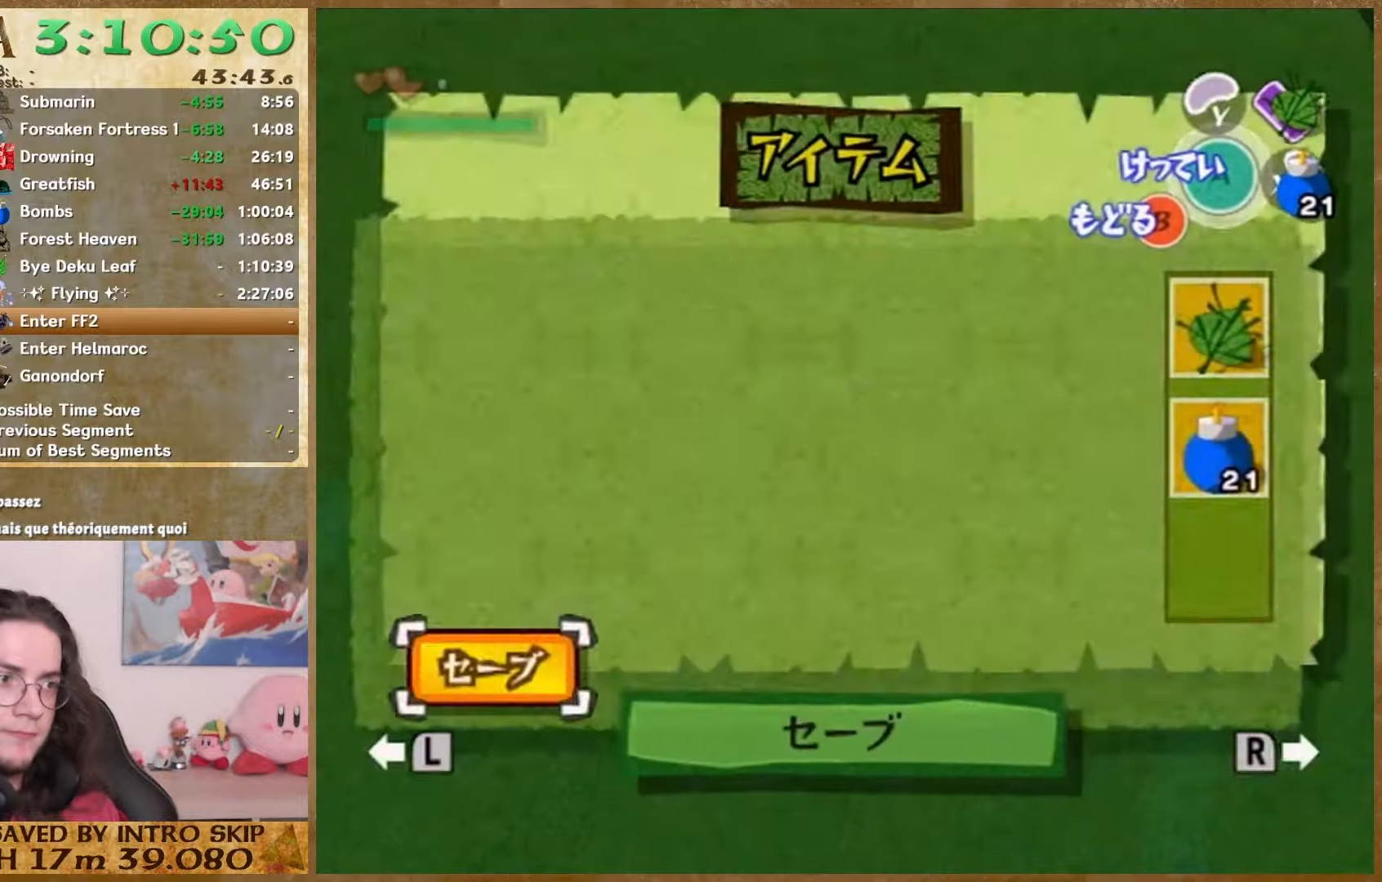
{"buttons": ["START"], "left_stick": "down-left", "right_stick": "center", "button_events": [[133, "START", "up"], [367, "START", "down"]]}
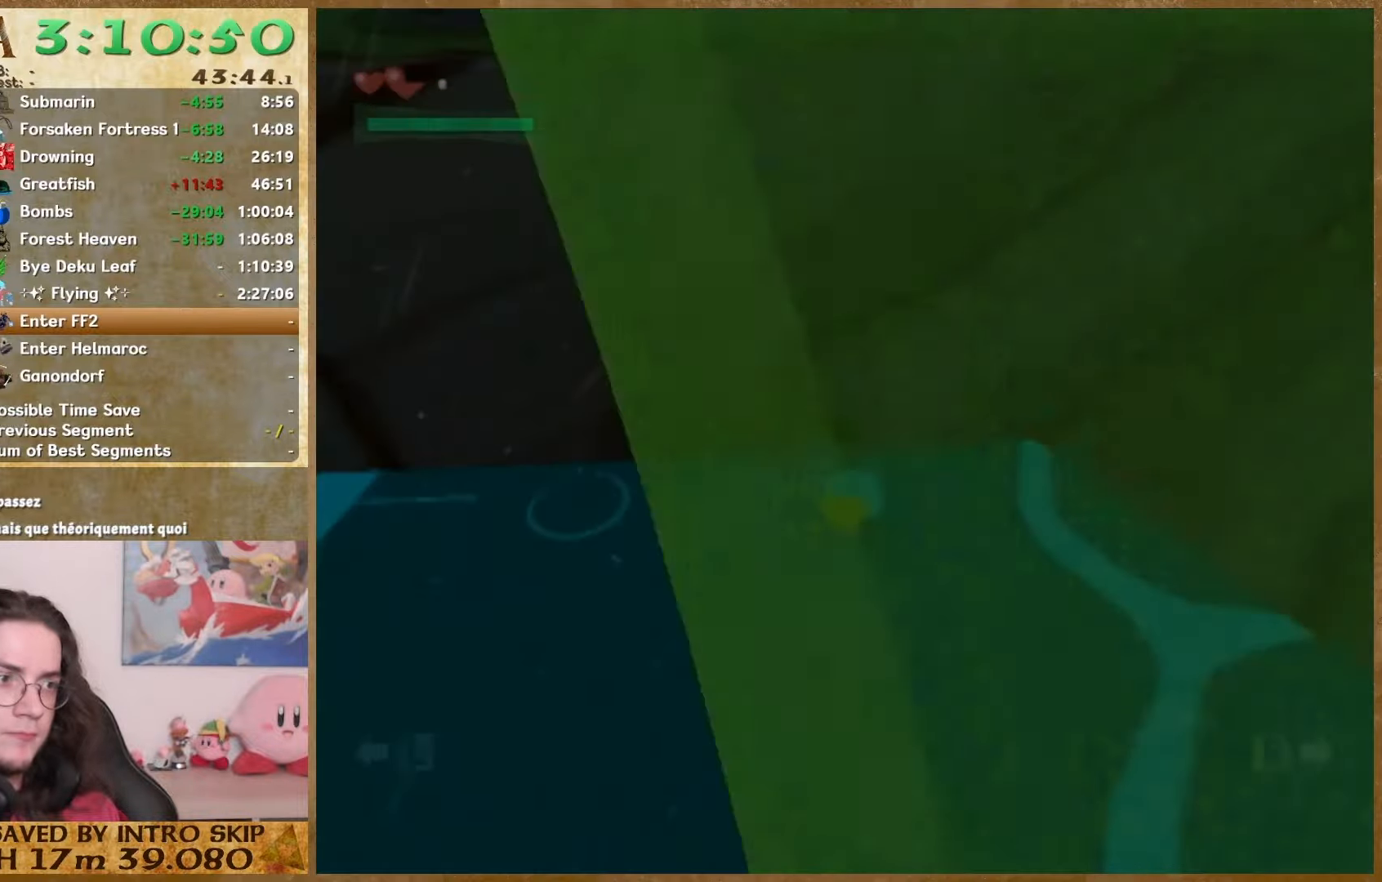
{"buttons": [], "left_stick": "down-left", "right_stick": "center", "button_events": [[33, "START", "up"], [333, "START", "down"], [500, "START", "up"]]}
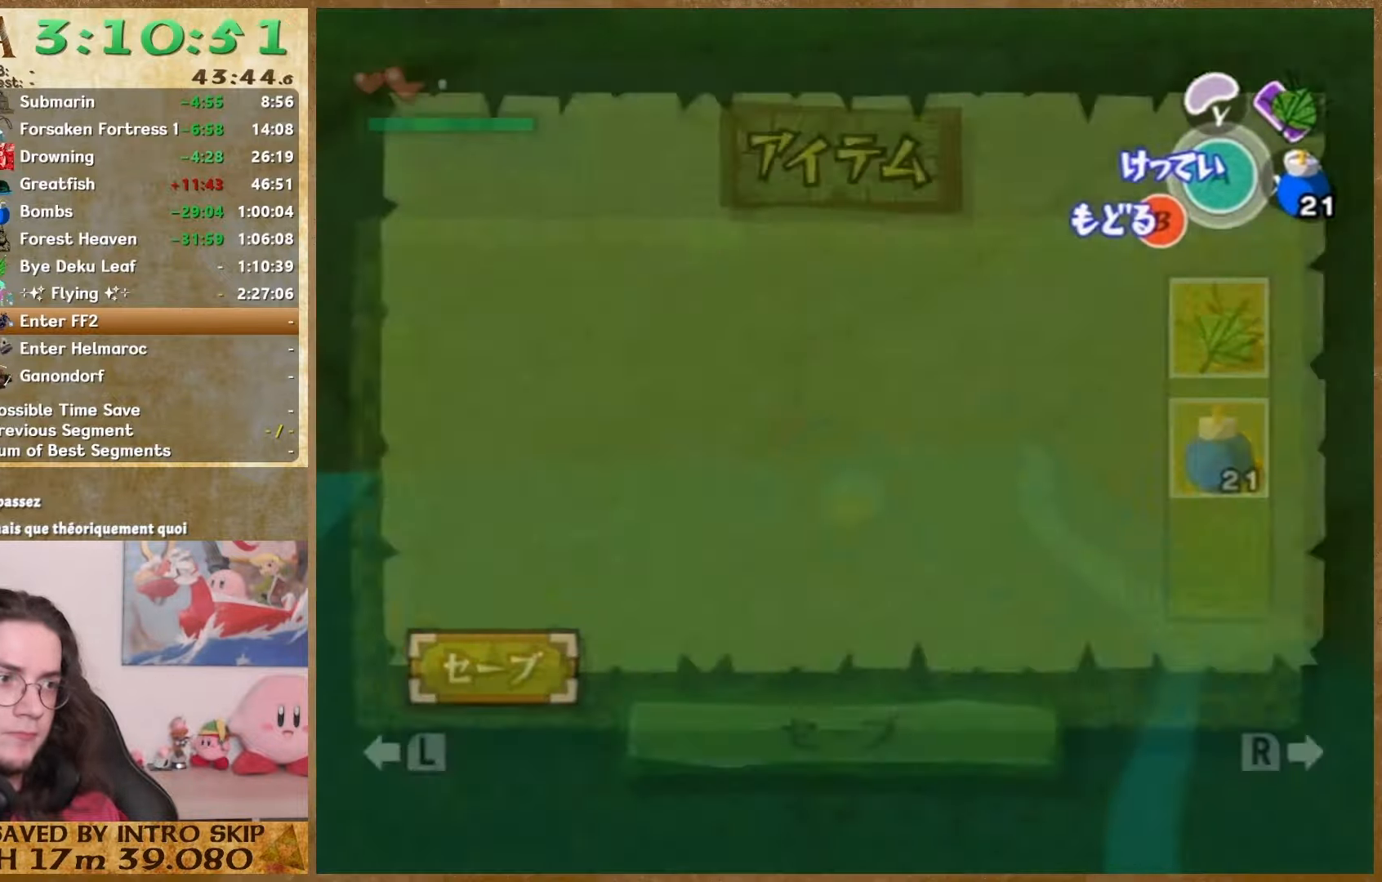
{"buttons": [], "left_stick": "down-left", "right_stick": "center", "button_events": [[200, "START", "down"], [367, "START", "up"]]}
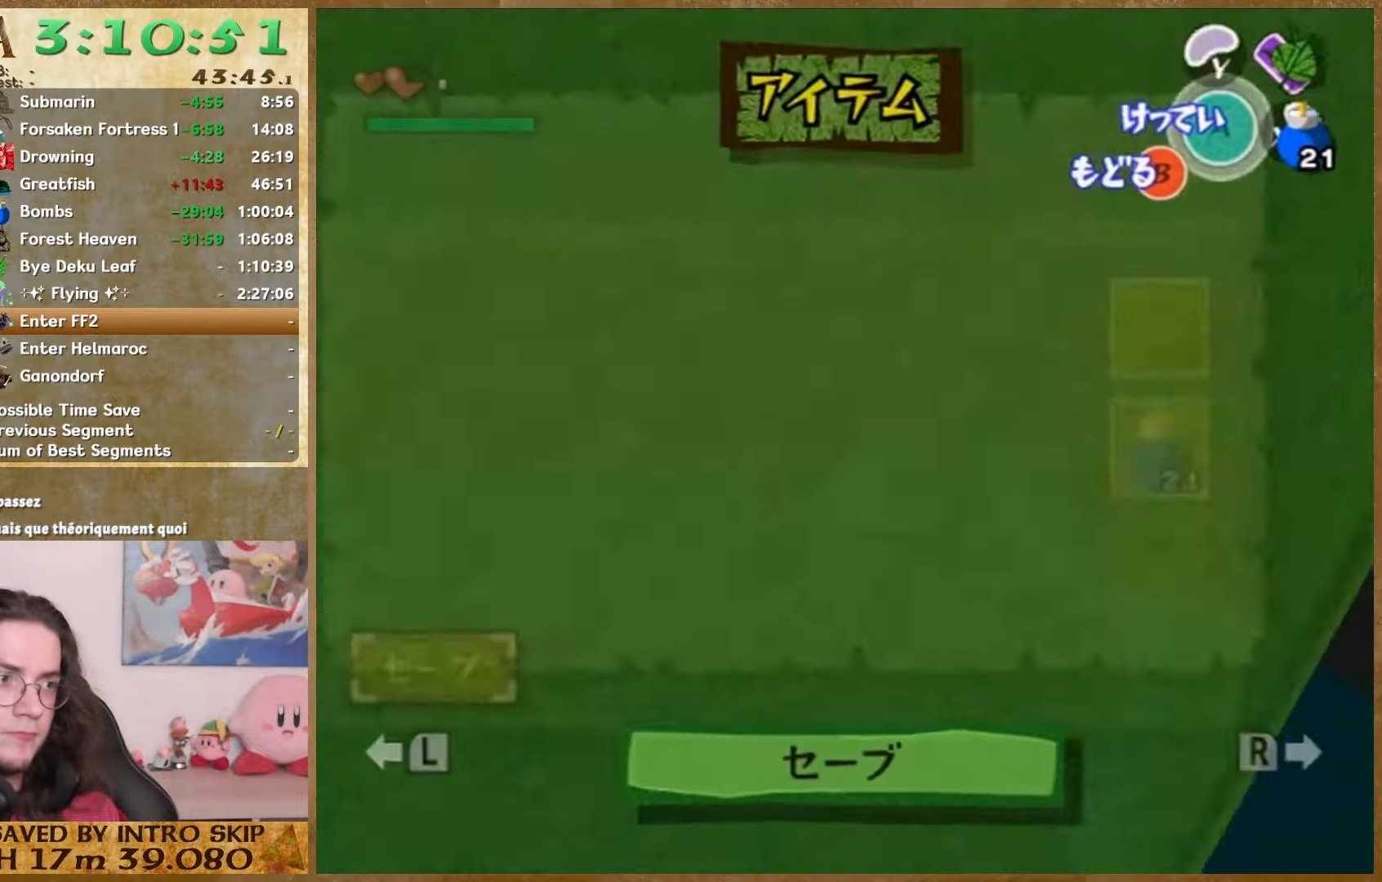
{"buttons": [], "left_stick": "down", "right_stick": "center", "button_events": [[200, "START", "down"], [333, "START", "up"]]}
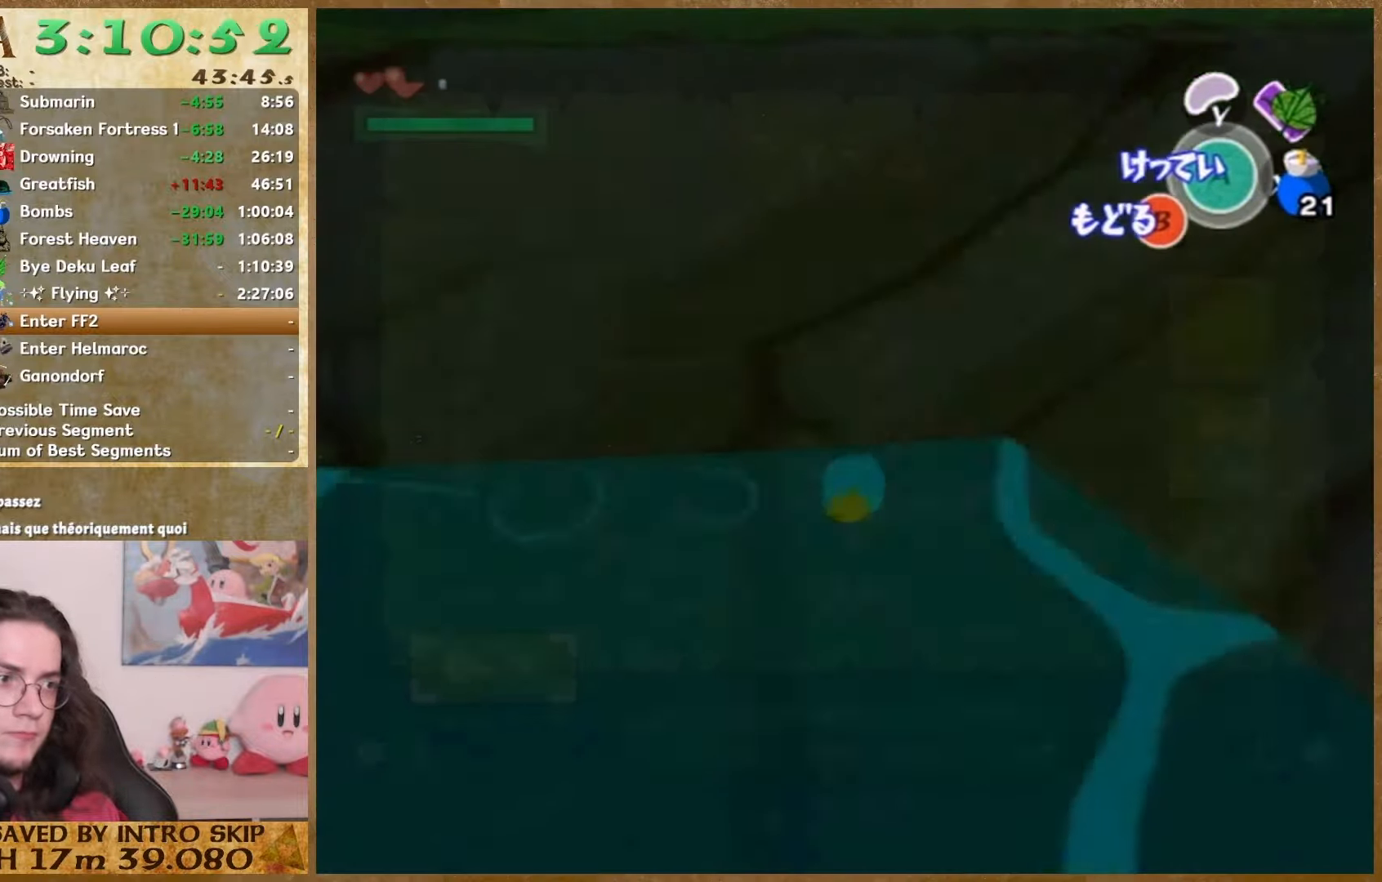
{"buttons": [], "left_stick": "down", "right_stick": "center", "button_events": [[100, "START", "down"], [267, "START", "up"]]}
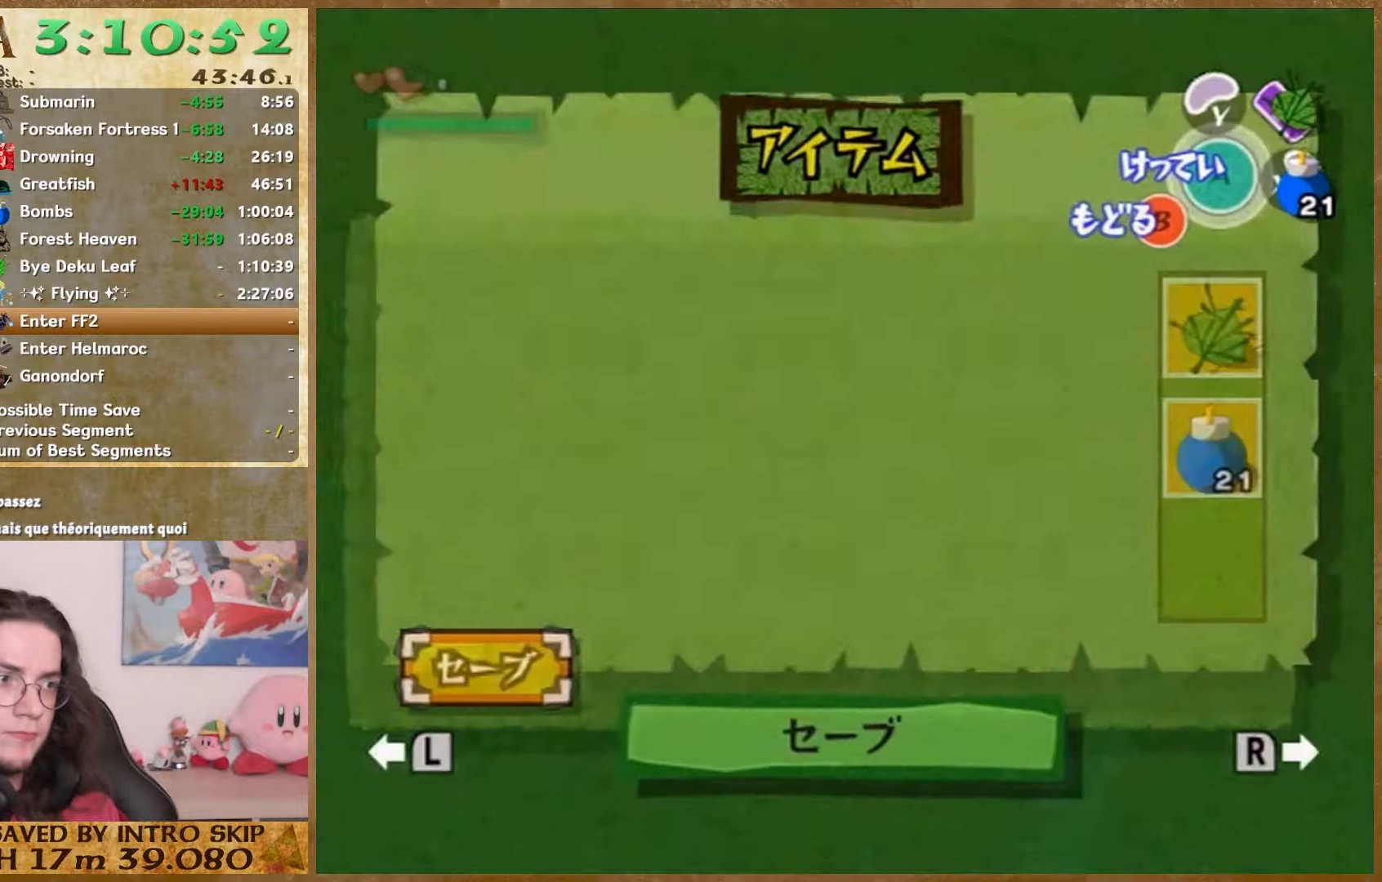
{"buttons": ["START"], "left_stick": "down", "right_stick": "center", "button_events": [[67, "START", "down"], [233, "START", "up"], [467, "START", "down"]]}
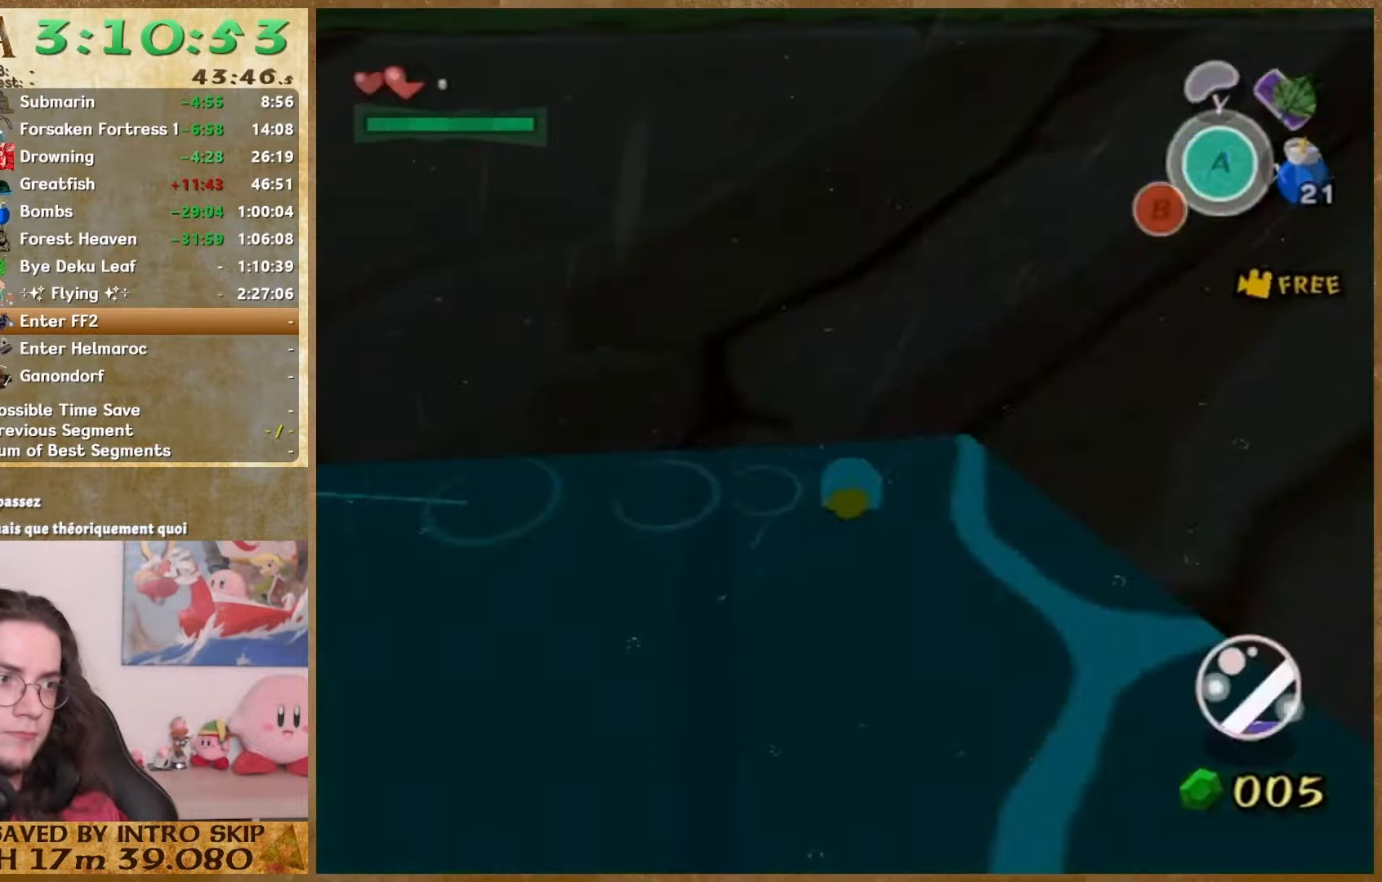
{"buttons": ["START"], "left_stick": "down", "right_stick": "center", "button_events": [[100, "START", "up"], [467, "START", "down"]]}
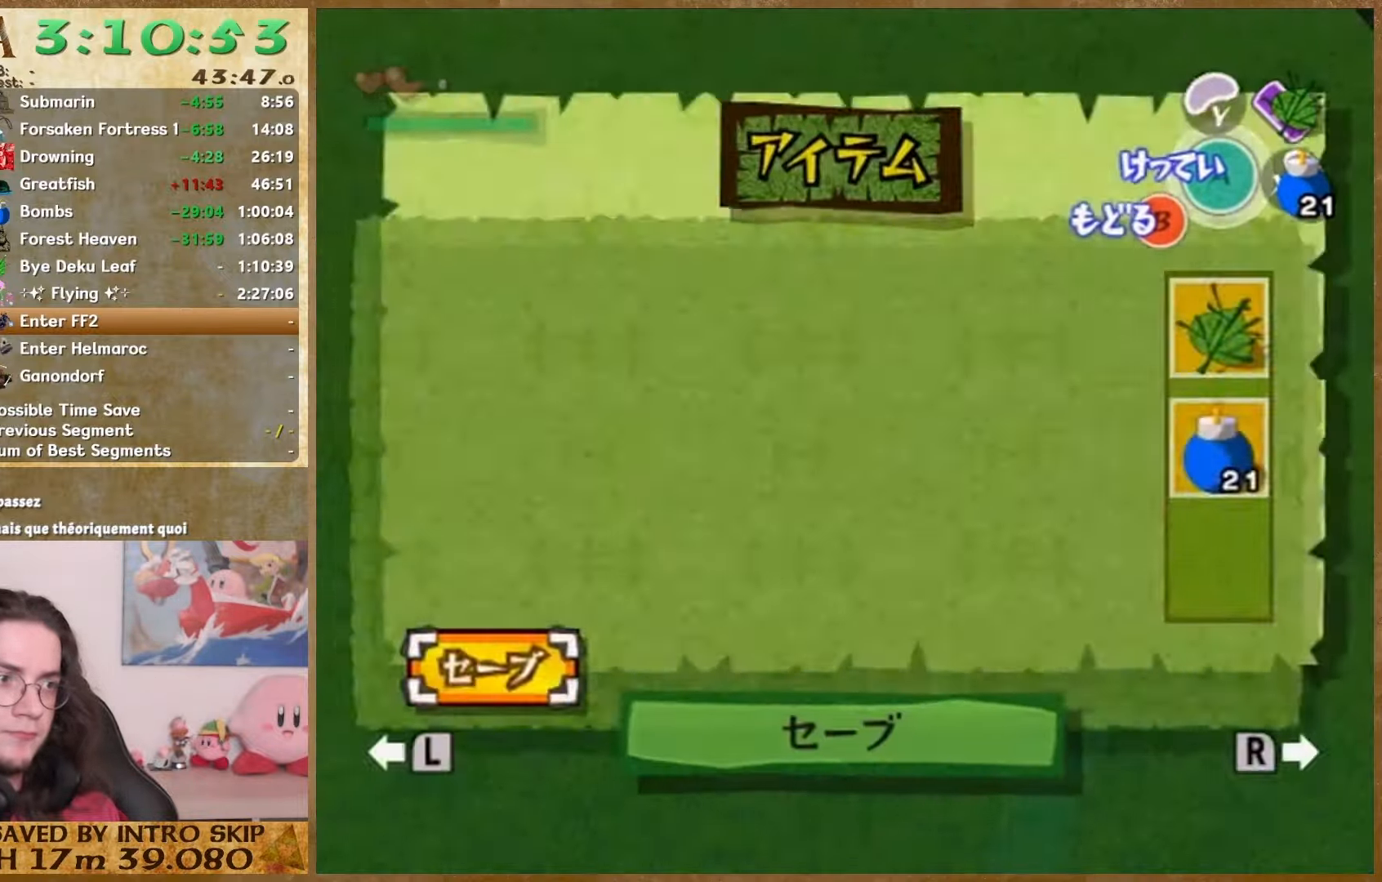
{"buttons": ["START"], "left_stick": "down", "right_stick": "center", "button_events": [[133, "START", "up"], [333, "START", "down"]]}
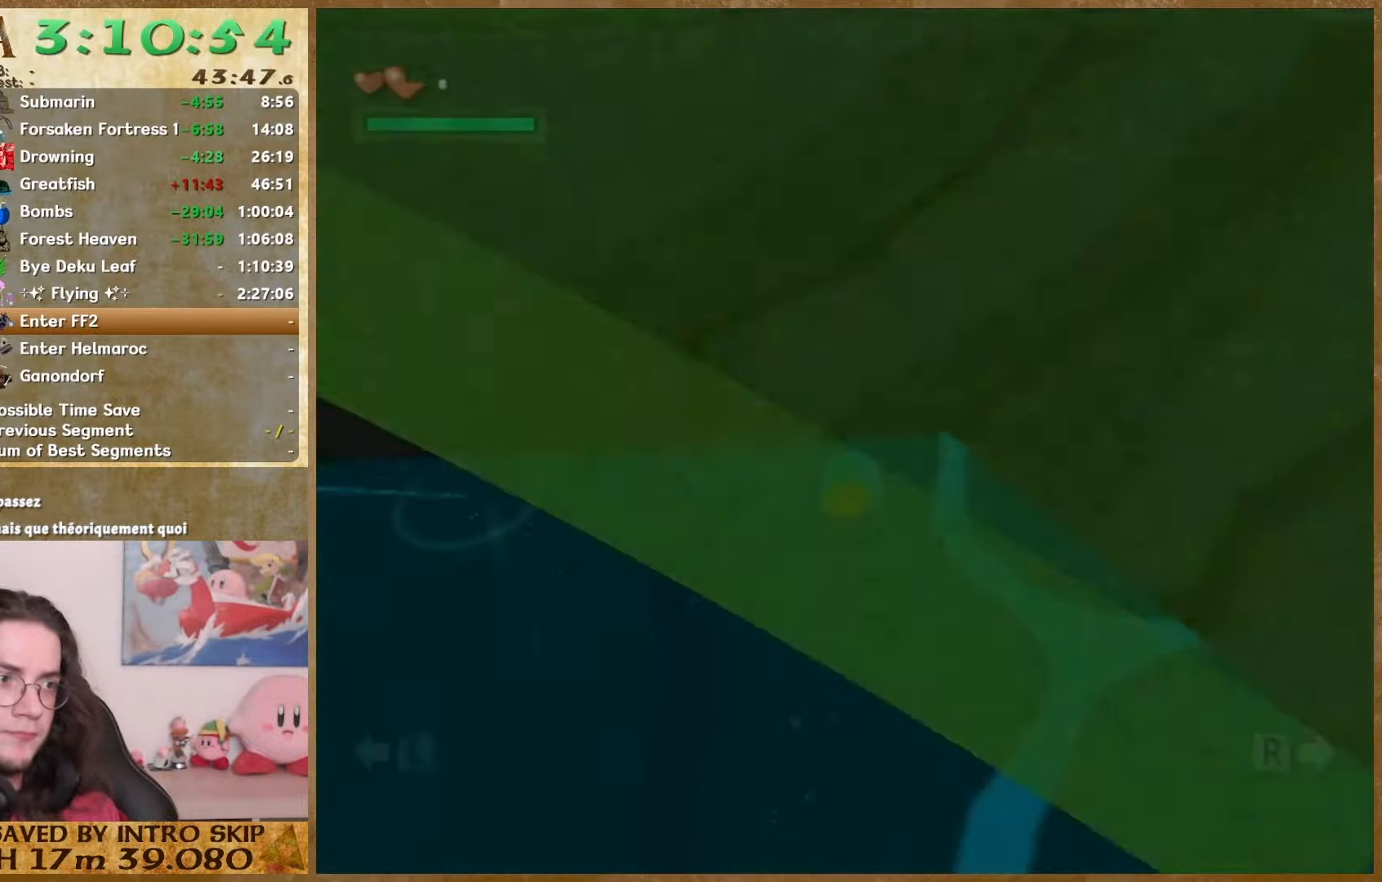
{"buttons": ["START"], "left_stick": "down-left", "right_stick": "center", "button_events": [[33, "START", "up"], [333, "START", "down"]]}
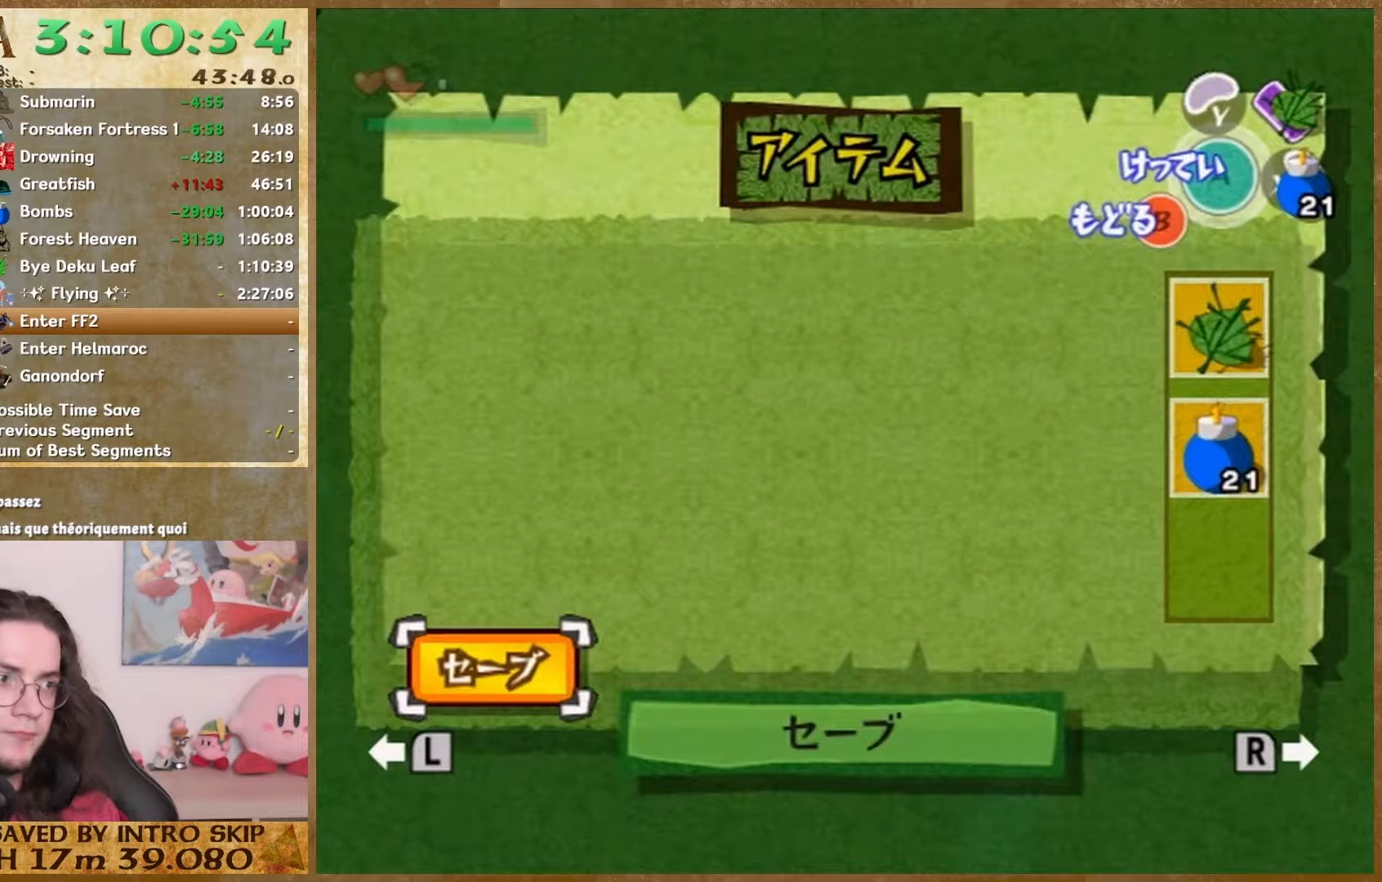
{"buttons": [], "left_stick": "down-left", "right_stick": "center", "button_events": [[33, "START", "up"], [300, "START", "down"], [400, "START", "up"]]}
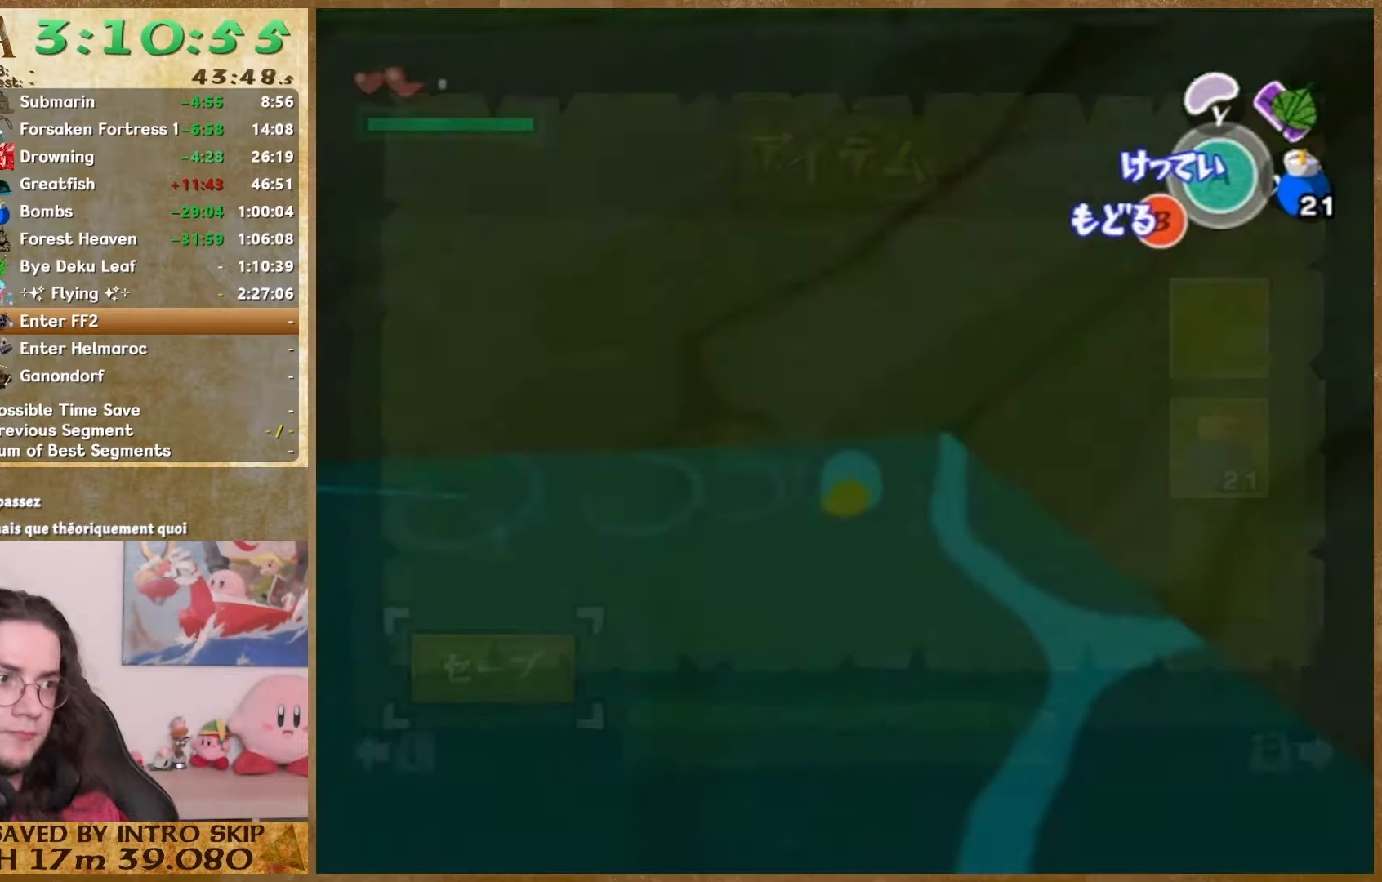
{"buttons": [], "left_stick": "down", "right_stick": "center", "button_events": [[167, "START", "down"], [300, "START", "up"]]}
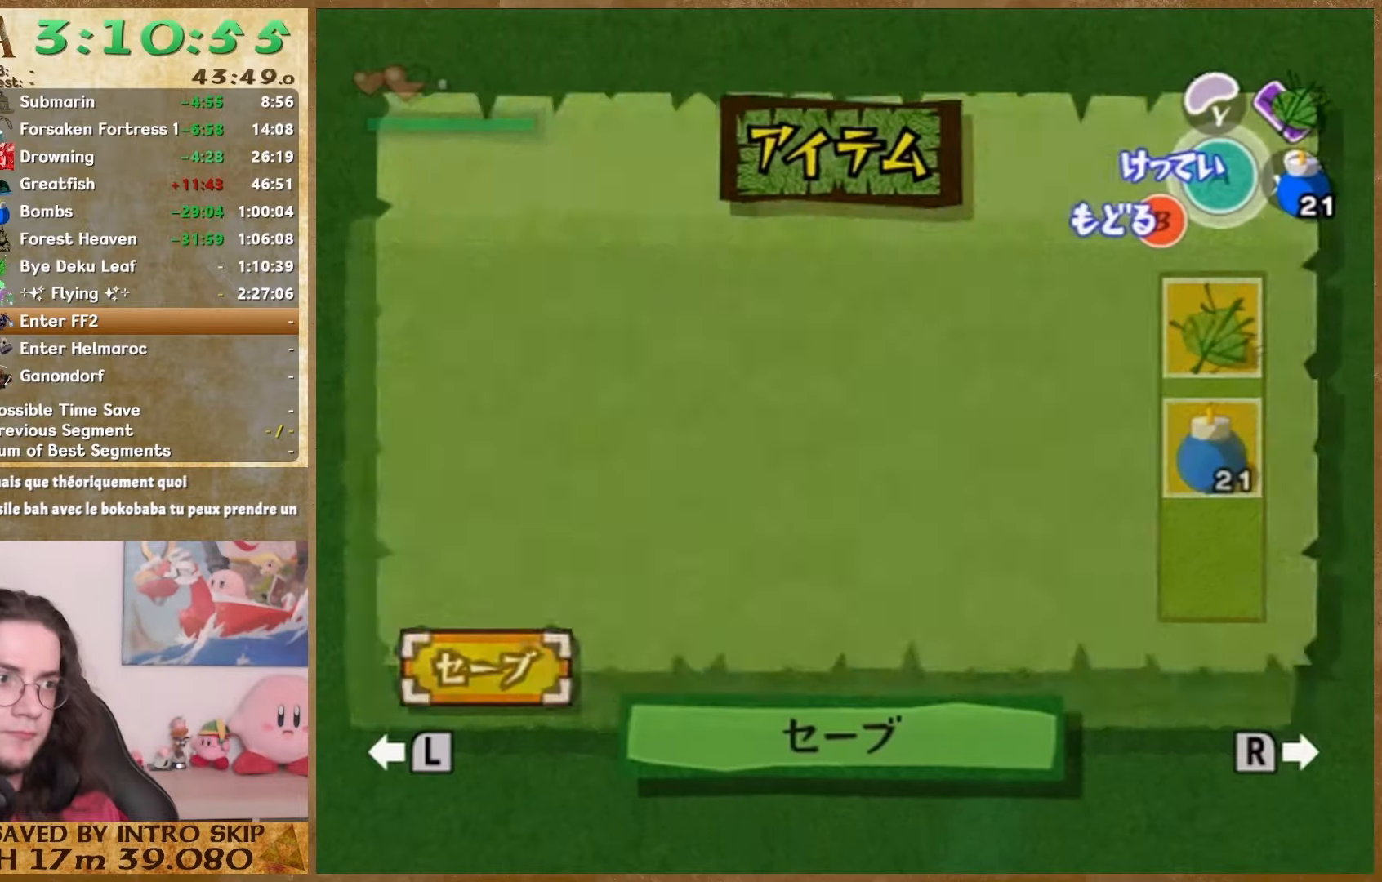
{"buttons": [], "left_stick": "down", "right_stick": "center", "button_events": [[300, "START", "down"], [400, "START", "up"]]}
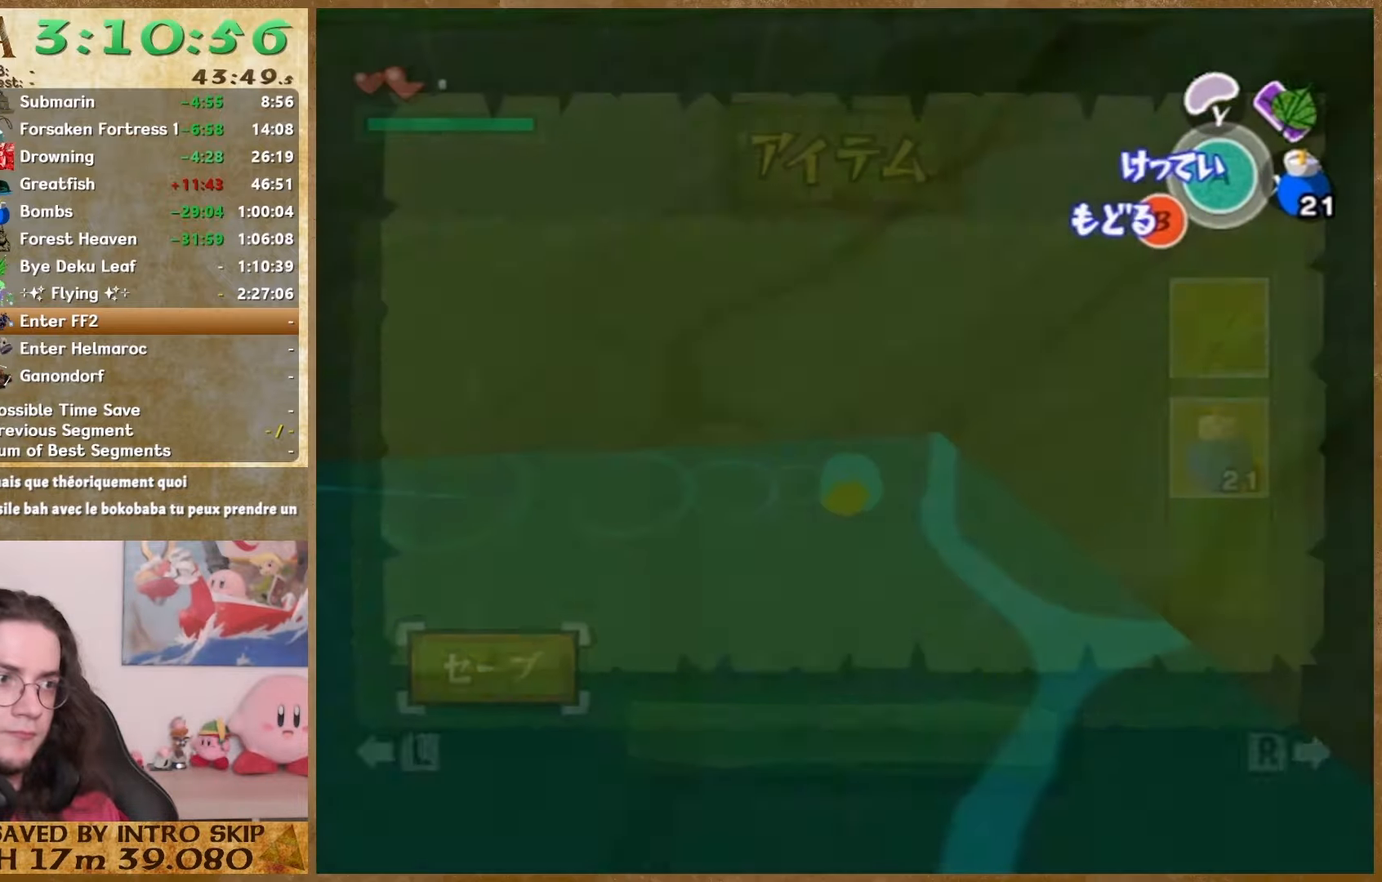
{"buttons": [], "left_stick": "down", "right_stick": "center", "button_events": [[200, "START", "down"], [300, "START", "up"]]}
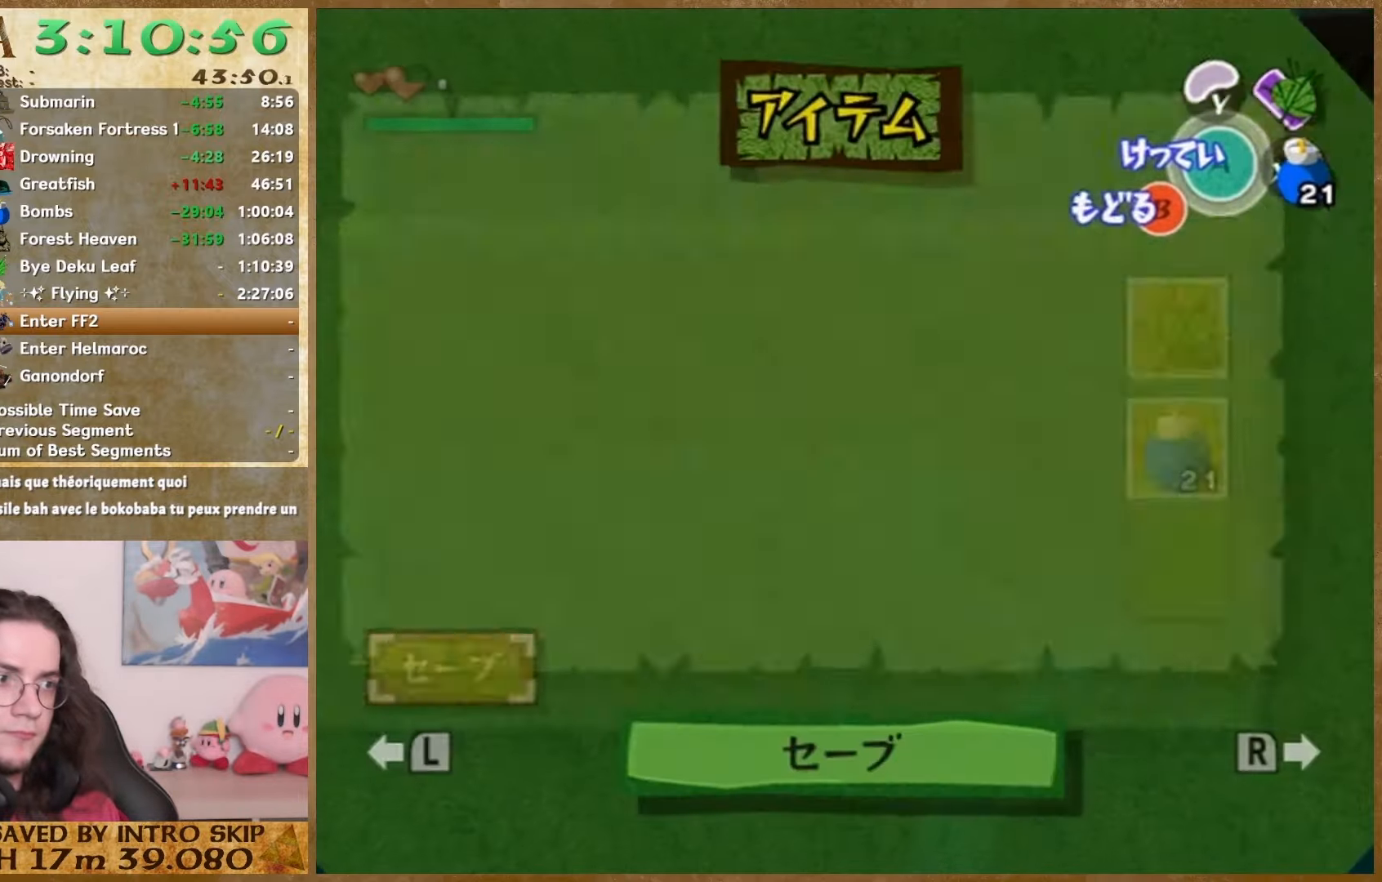
{"buttons": [], "left_stick": "down", "right_stick": "center", "button_events": []}
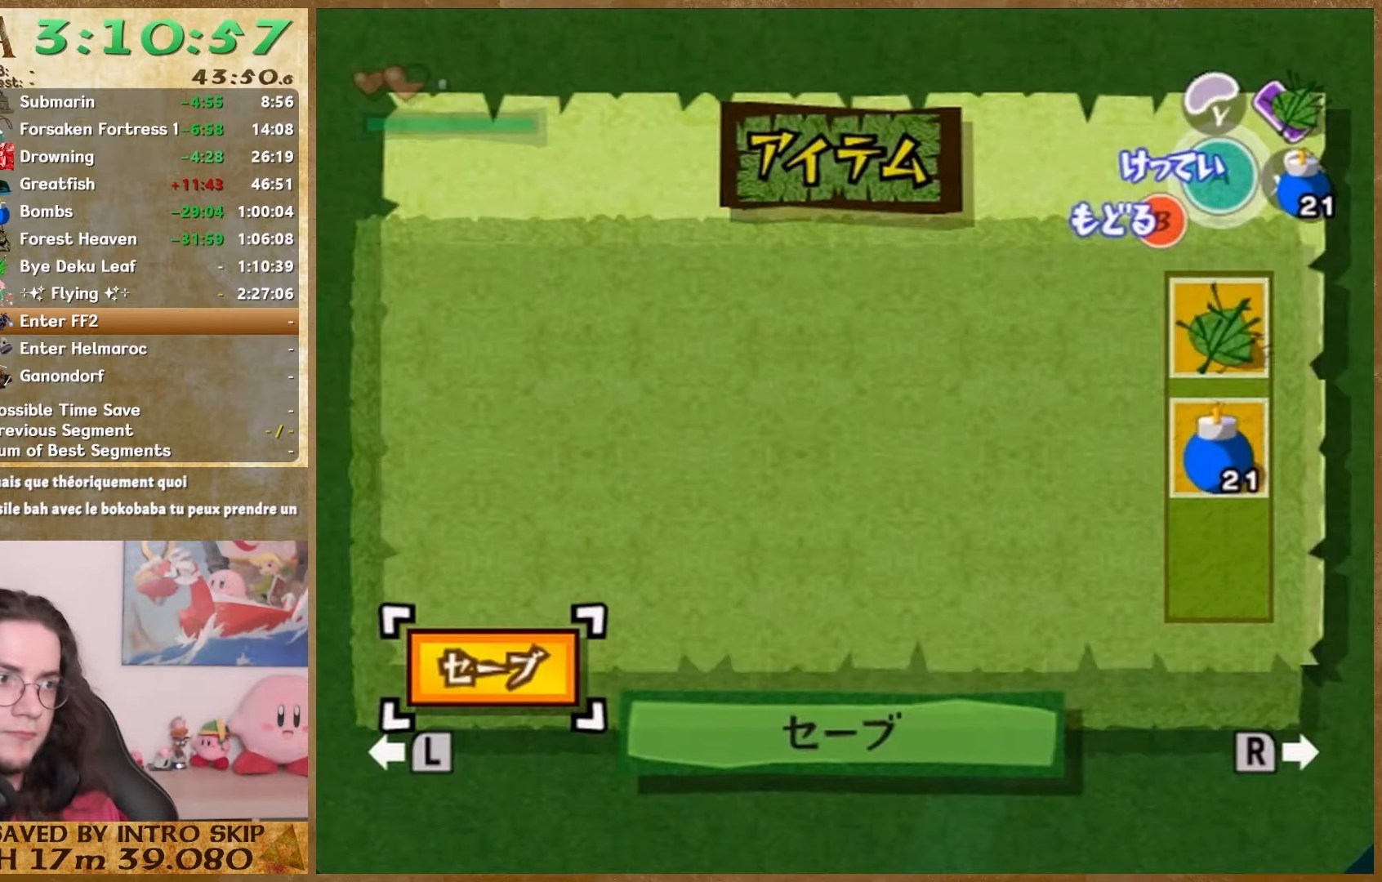
{"buttons": ["START"], "left_stick": "down", "right_stick": "center", "button_events": [[500, "START", "down"]]}
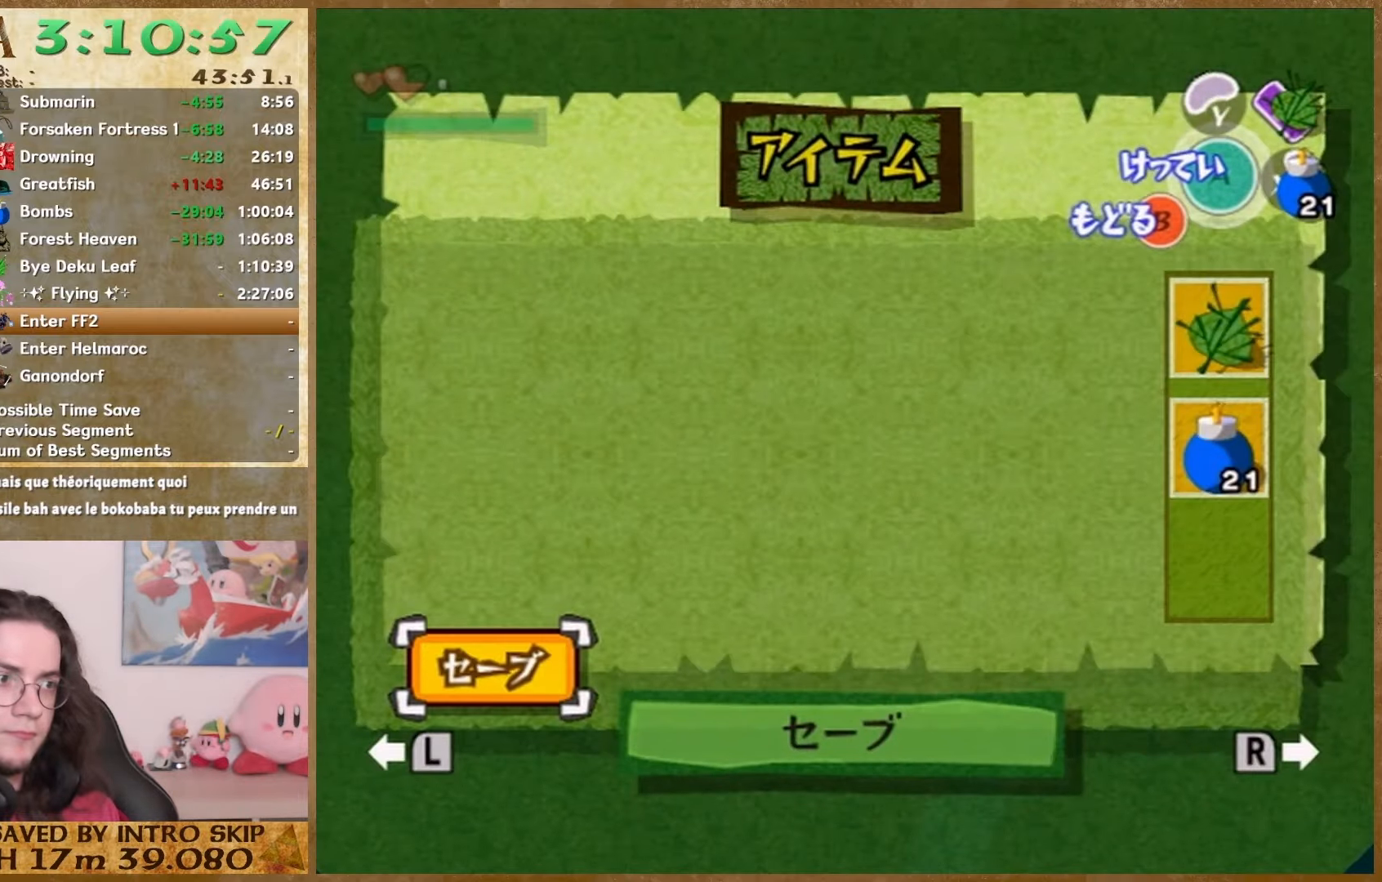
{"buttons": ["START"], "left_stick": "down", "right_stick": "center", "button_events": [[200, "START", "up"], [400, "START", "down"]]}
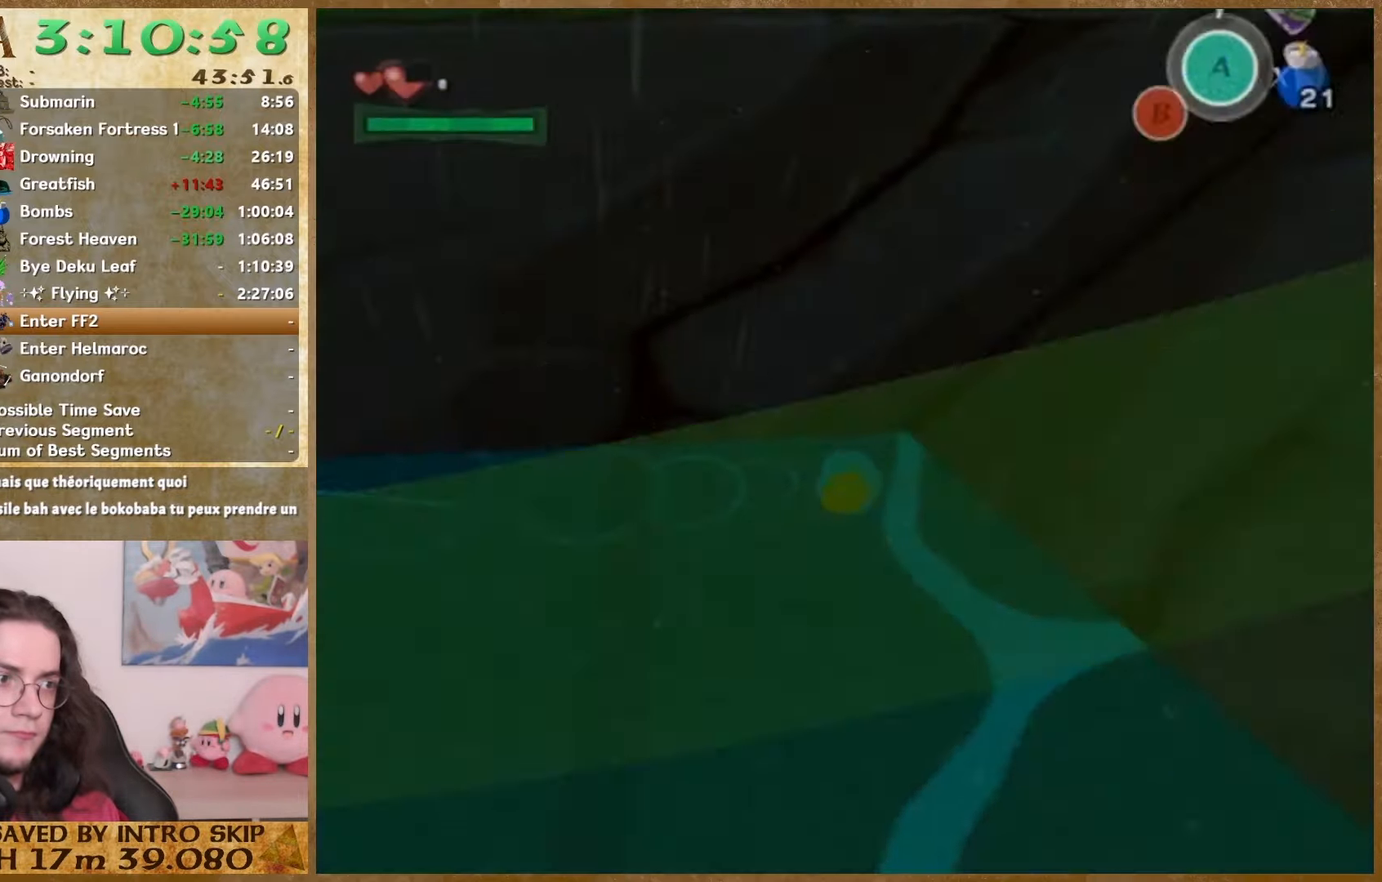
{"buttons": [], "left_stick": "down", "right_stick": "center", "button_events": [[67, "START", "up"]]}
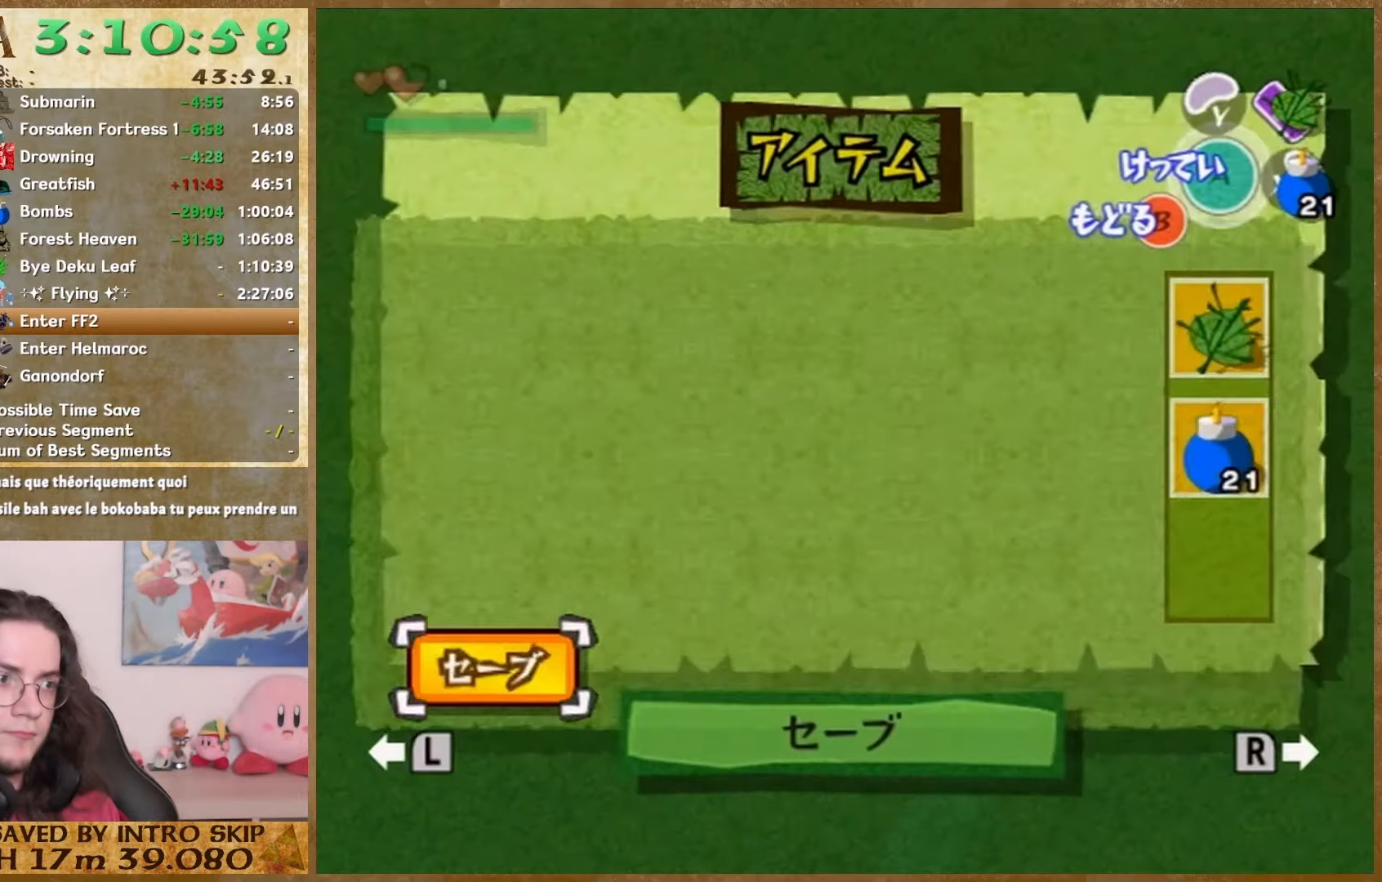
{"buttons": ["START"], "left_stick": "down", "right_stick": "center", "button_events": [[67, "START", "down"], [267, "START", "up"], [467, "START", "down"]]}
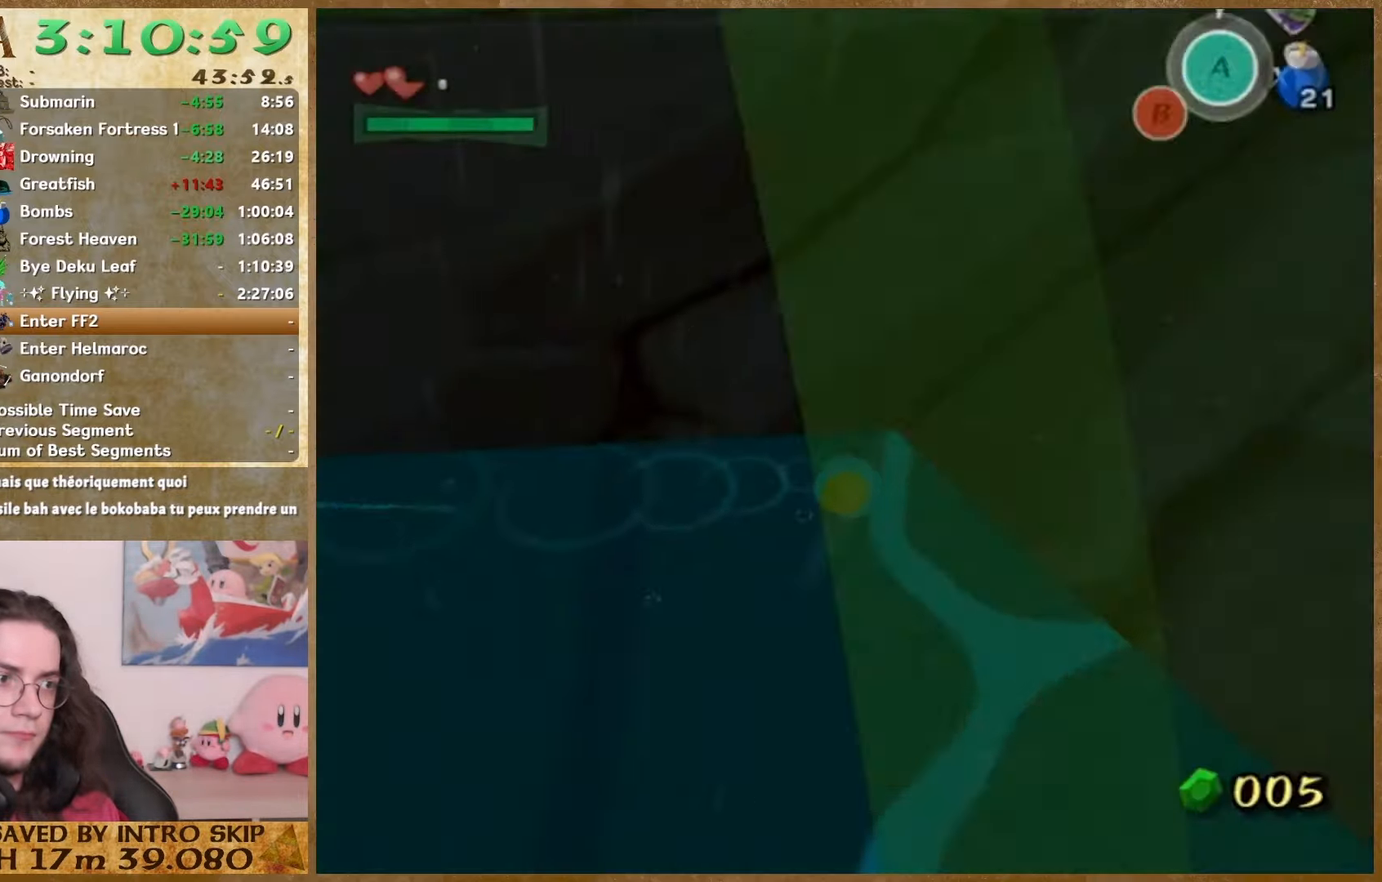
{"buttons": [], "left_stick": "down", "right_stick": "center", "button_events": [[133, "START", "up"]]}
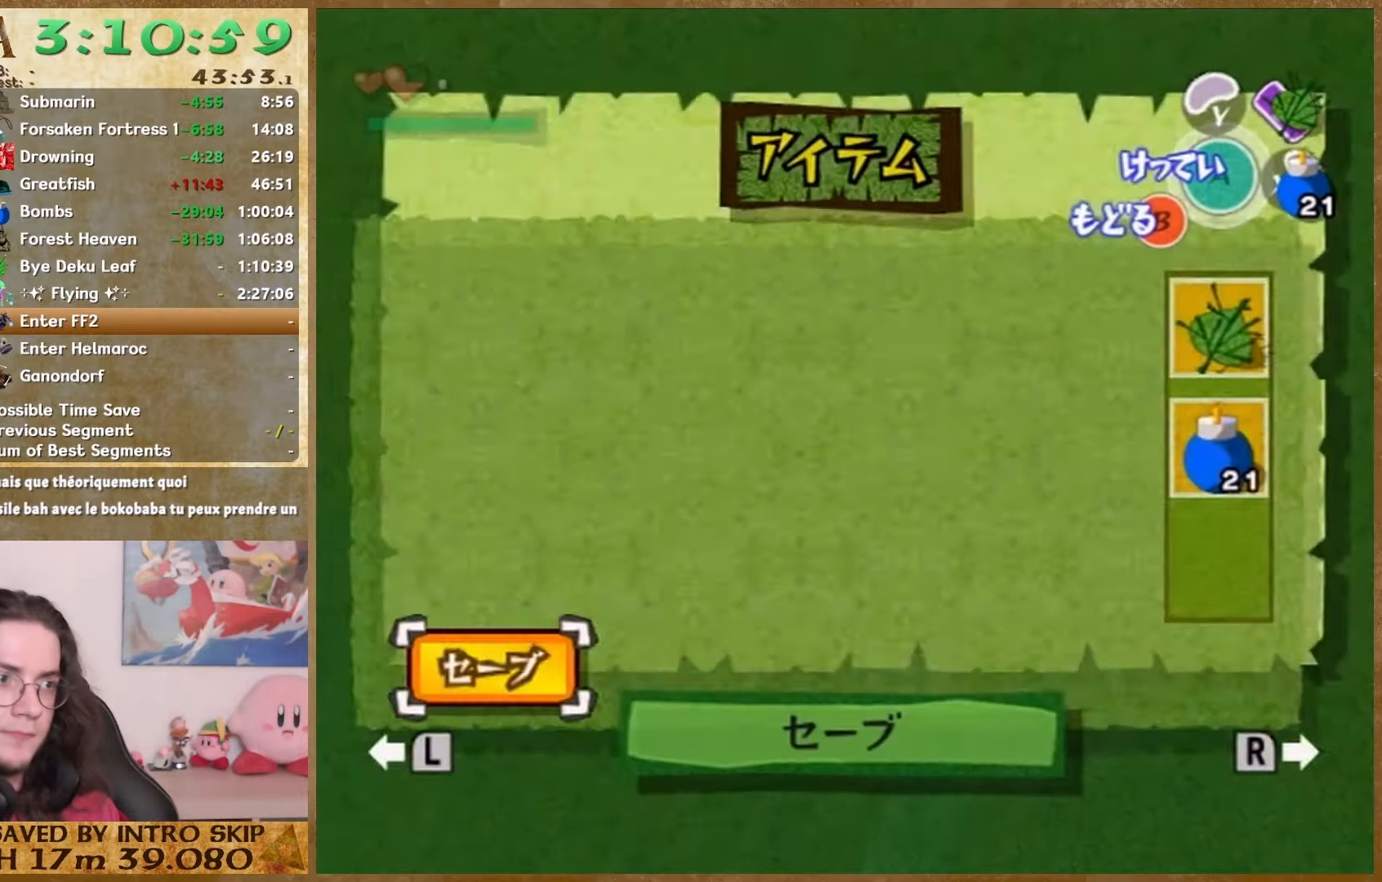
{"buttons": [], "left_stick": "down-right", "right_stick": "center", "button_events": [[33, "START", "down"], [200, "START", "up"]]}
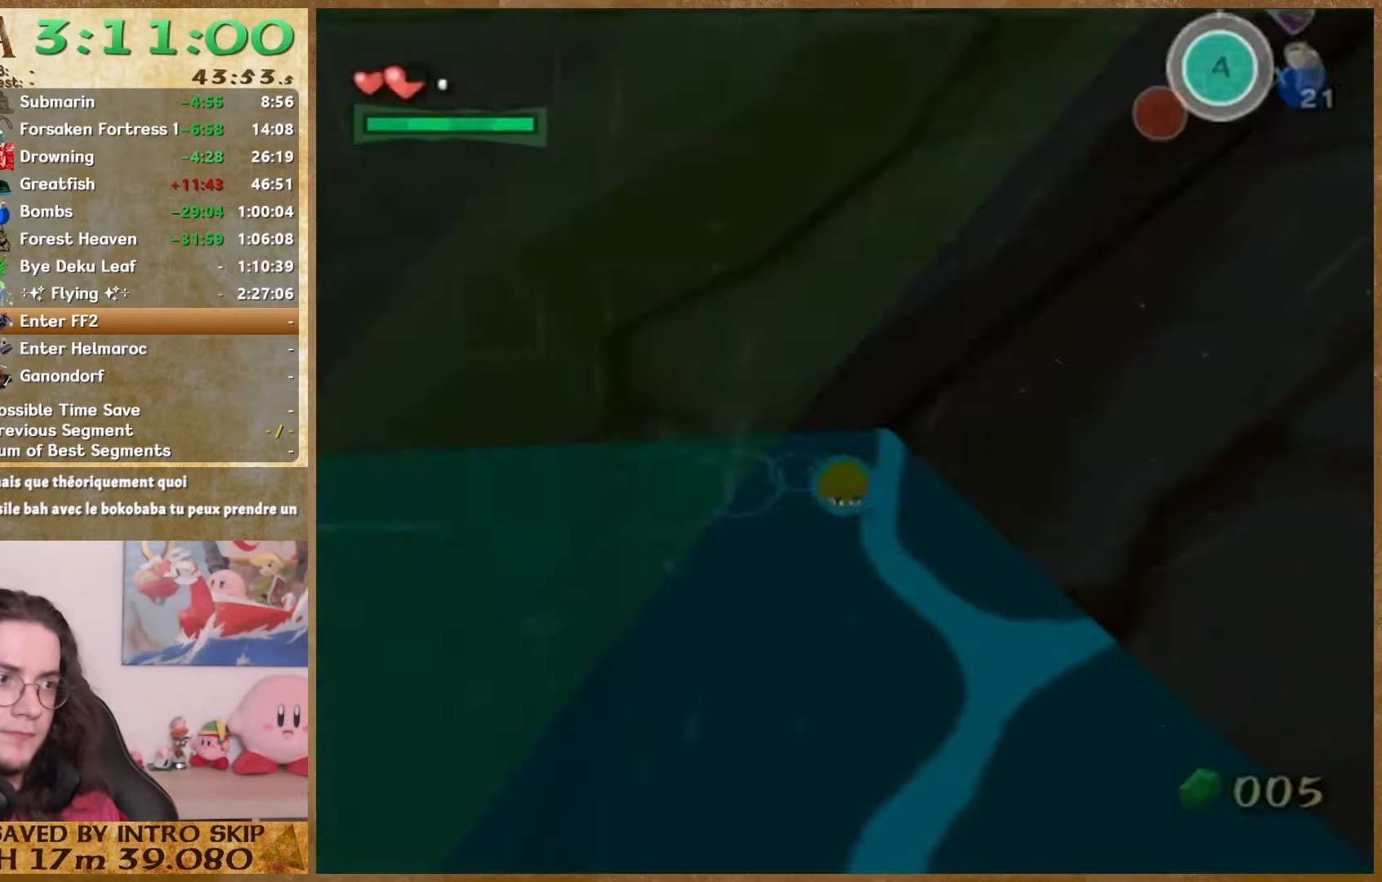
{"buttons": [], "left_stick": "down-right", "right_stick": "center", "button_events": [[33, "START", "down"], [167, "START", "up"]]}
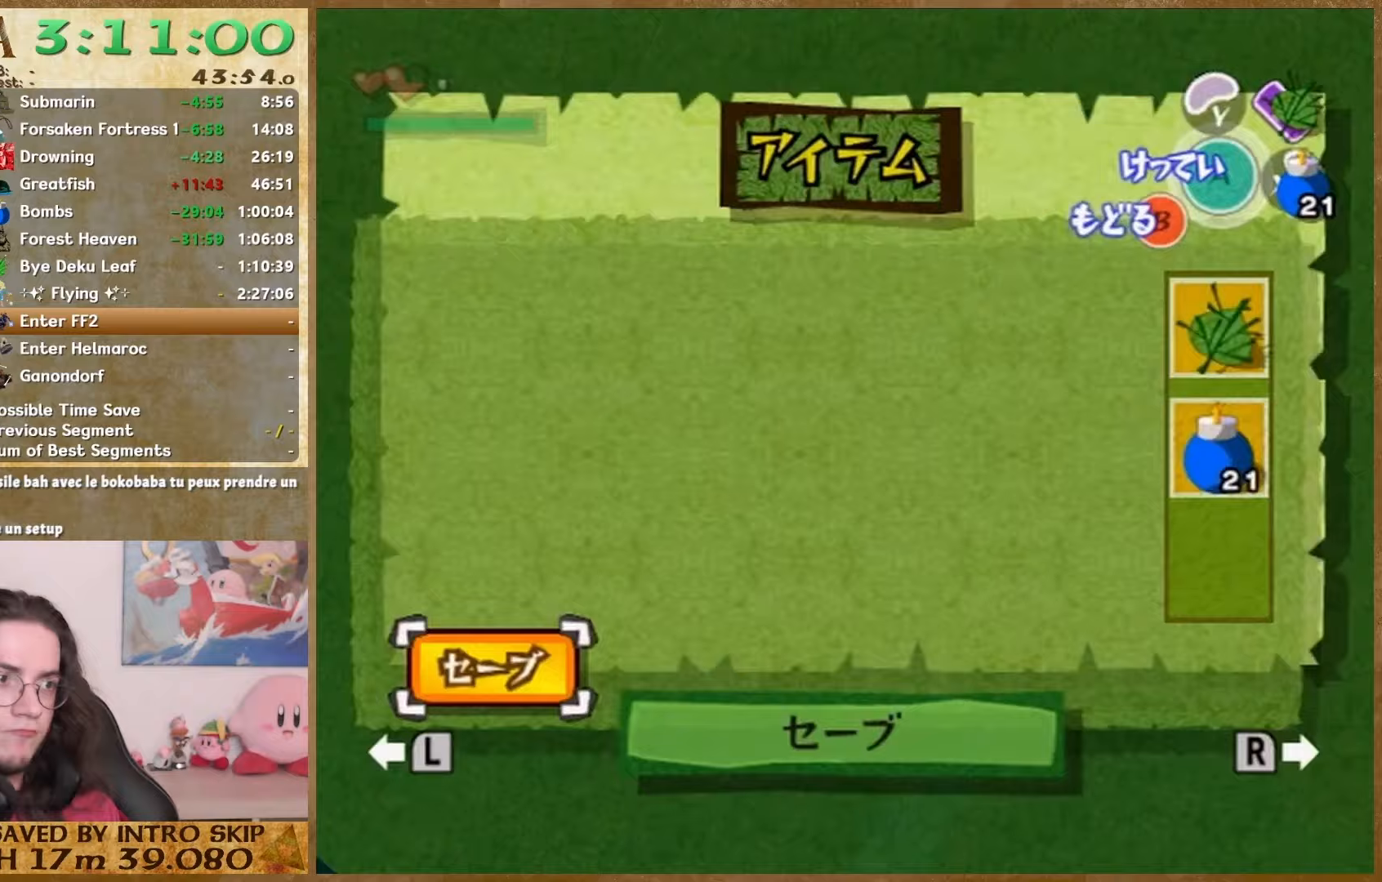
{"buttons": [], "left_stick": "down-right", "right_stick": "center", "button_events": [[267, "START", "down"], [433, "START", "up"]]}
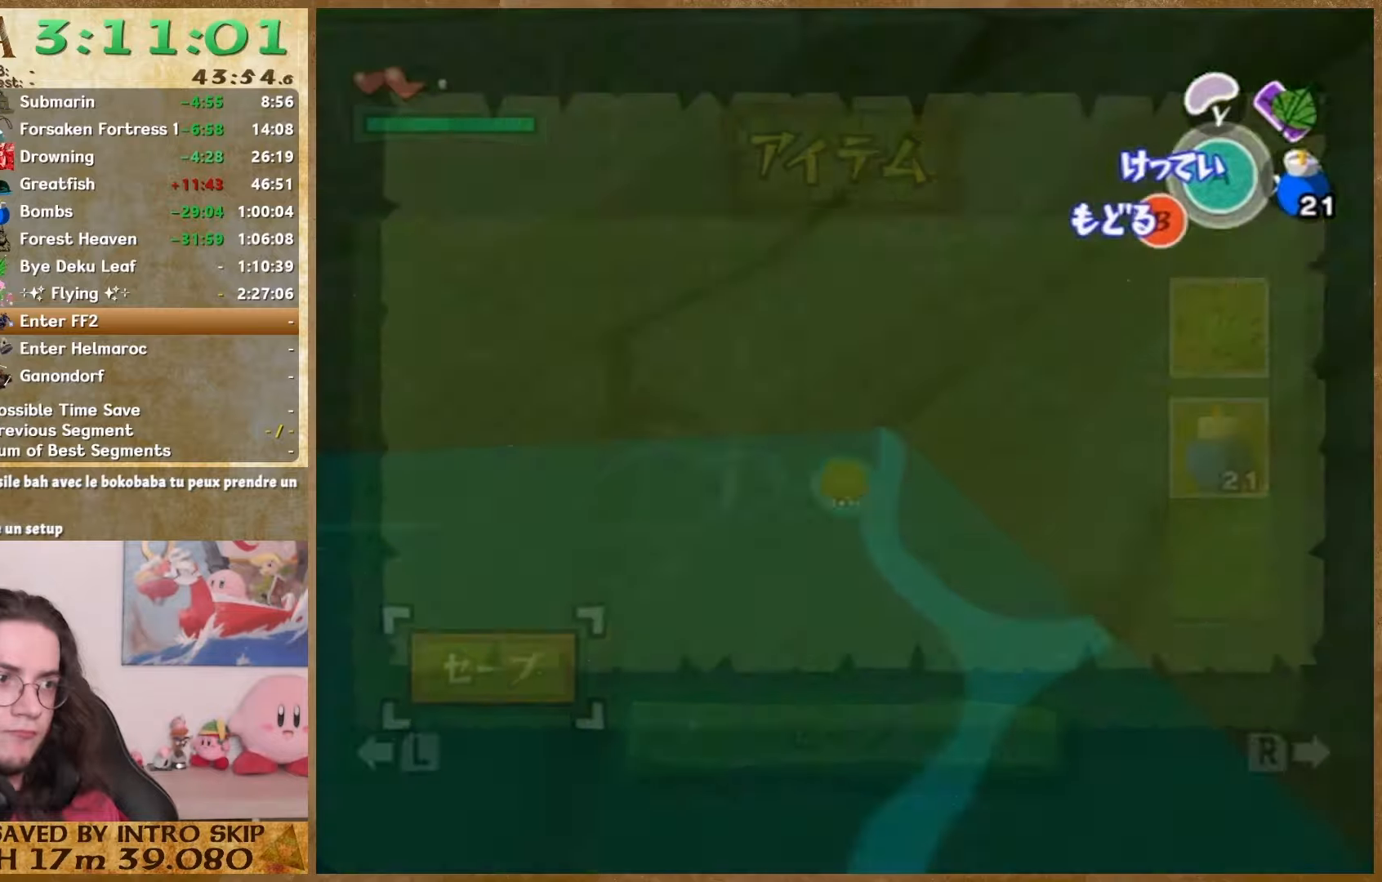
{"buttons": [], "left_stick": "down-right", "right_stick": "center", "button_events": [[200, "START", "down"], [367, "START", "up"]]}
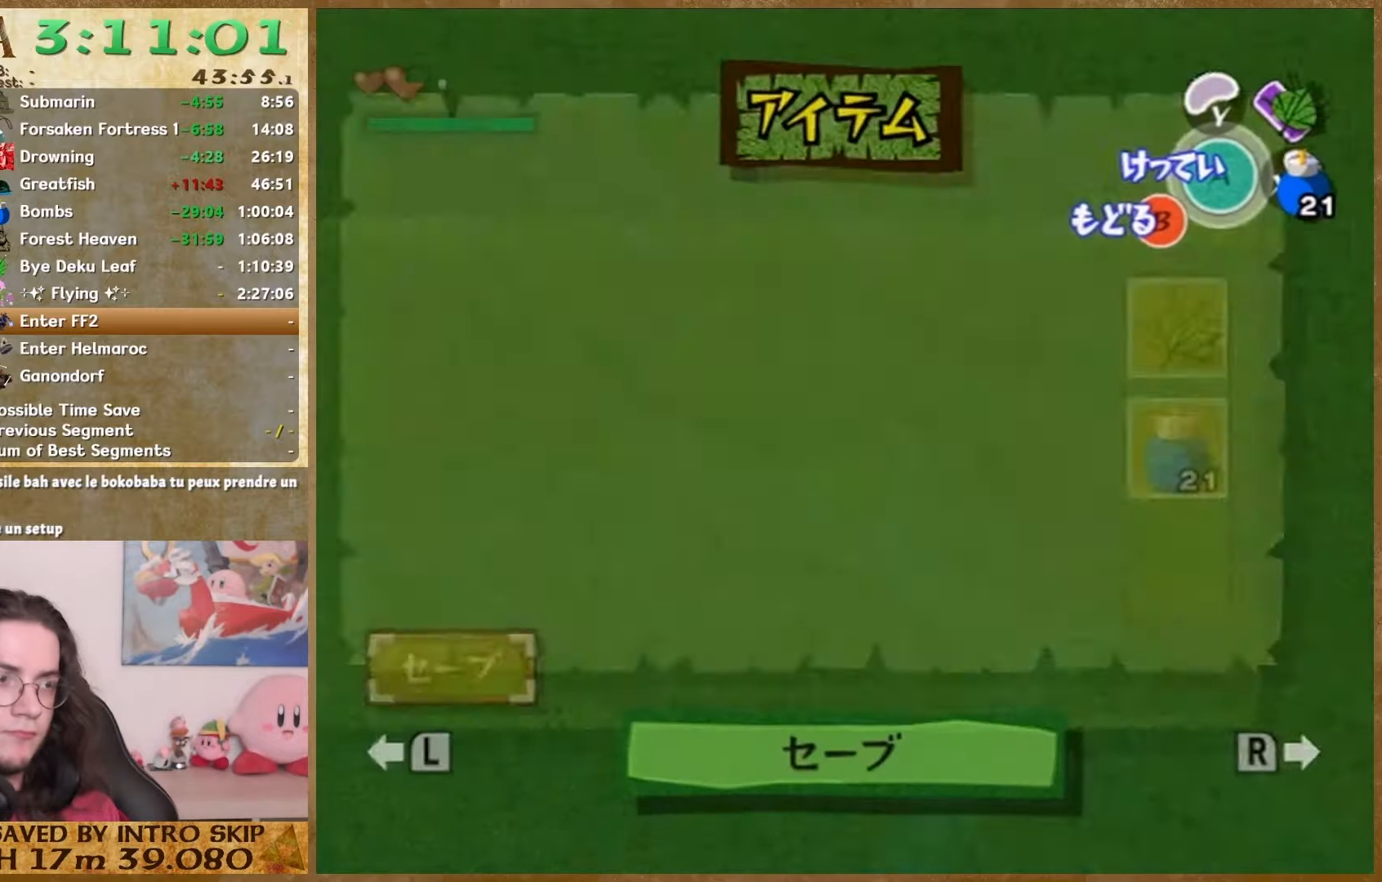
{"buttons": [], "left_stick": "down-right", "right_stick": "center", "button_events": [[300, "START", "down"], [433, "START", "up"]]}
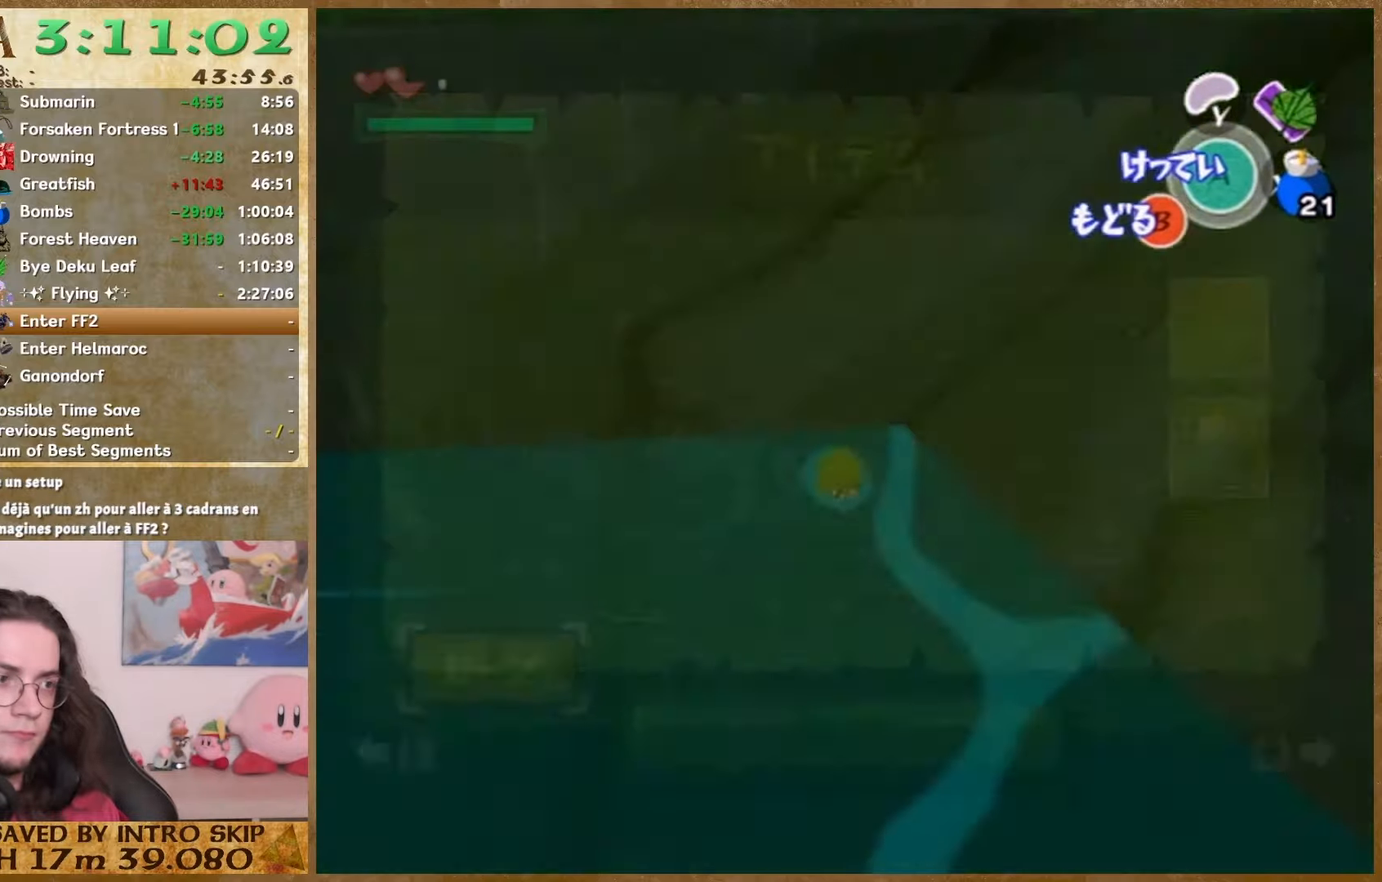
{"buttons": [], "left_stick": "down-right", "right_stick": "center", "button_events": [[233, "START", "down"], [433, "START", "up"]]}
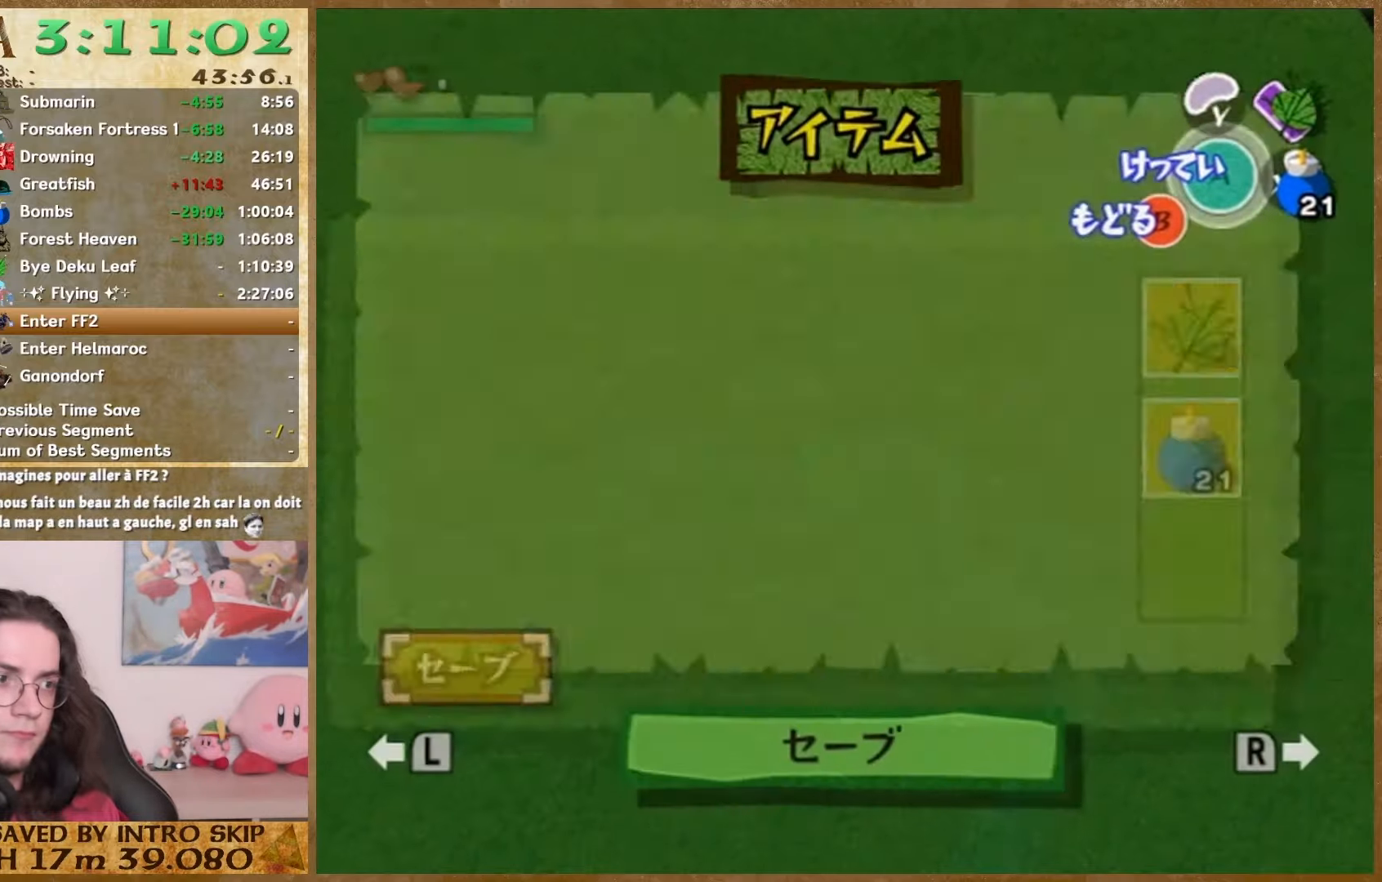
{"buttons": ["START"], "left_stick": "down", "right_stick": "center", "button_events": [[300, "START", "down"]]}